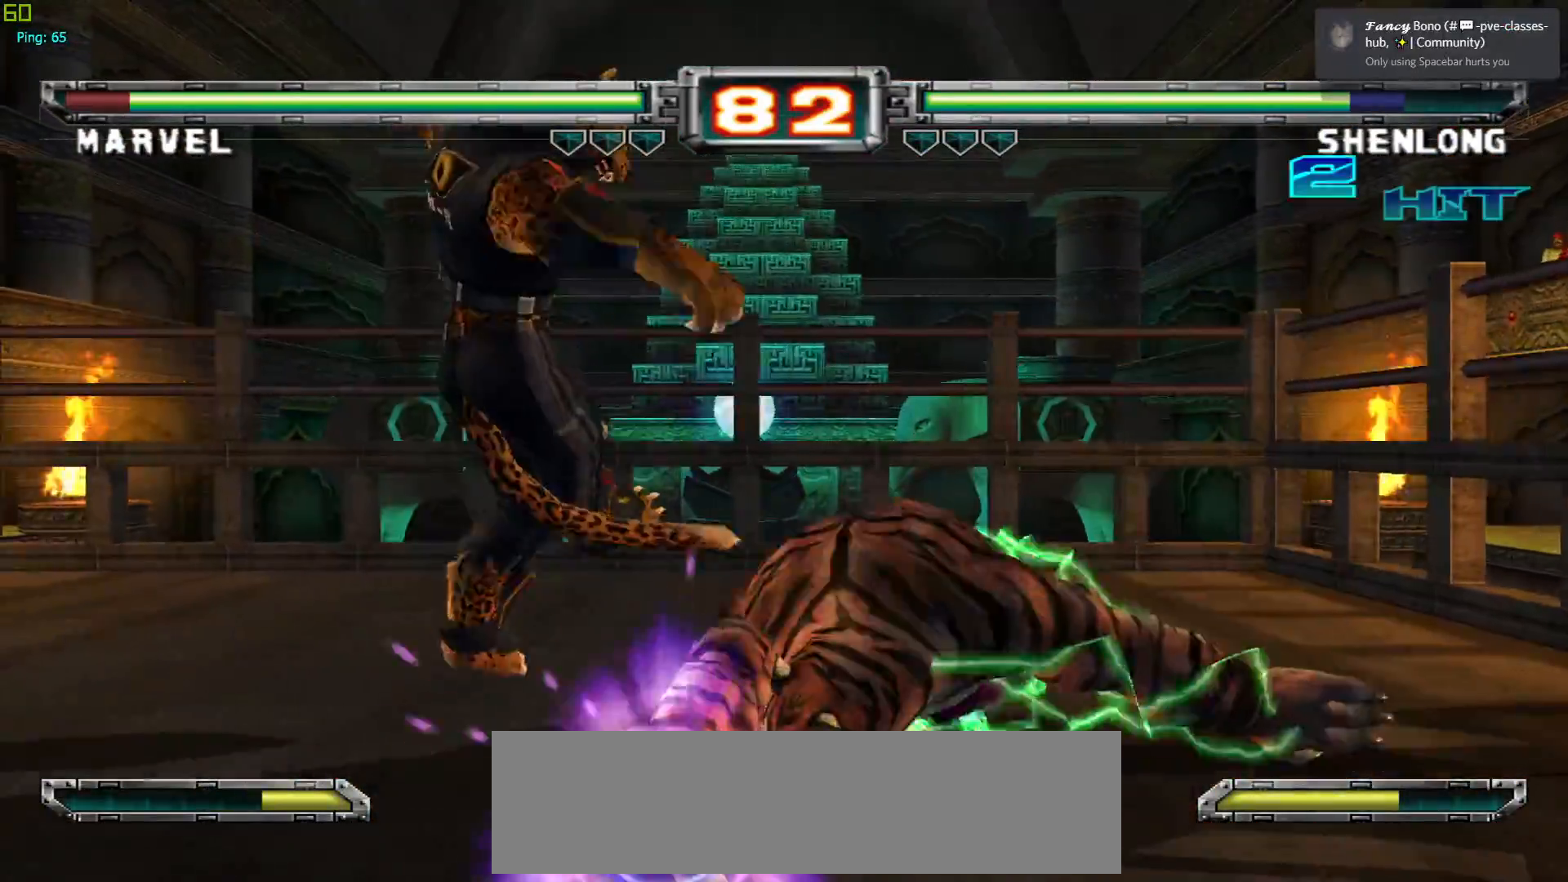
Gameplay with a controller (arcade stick); each line is a JSON object with the inputs held at the frame after it. "events" lists button and stick changes between this image and that frame as [ms after this image, input, new state], when the widget could be followed in between. Not read: L3 R3.
{"buttons": ["CROSS", "SQUARE"], "left_stick": "center", "events": [[17, "CROSS", "up"], [67, "CROSS", "down"], [67, "SQUARE", "down"], [150, "left_stick", "center"], [167, "SQUARE", "up"], [183, "CROSS", "up"], [250, "CROSS", "down"], [250, "SQUARE", "down"], [350, "CROSS", "up"], [350, "SQUARE", "up"], [433, "CROSS", "down"], [433, "SQUARE", "down"]]}
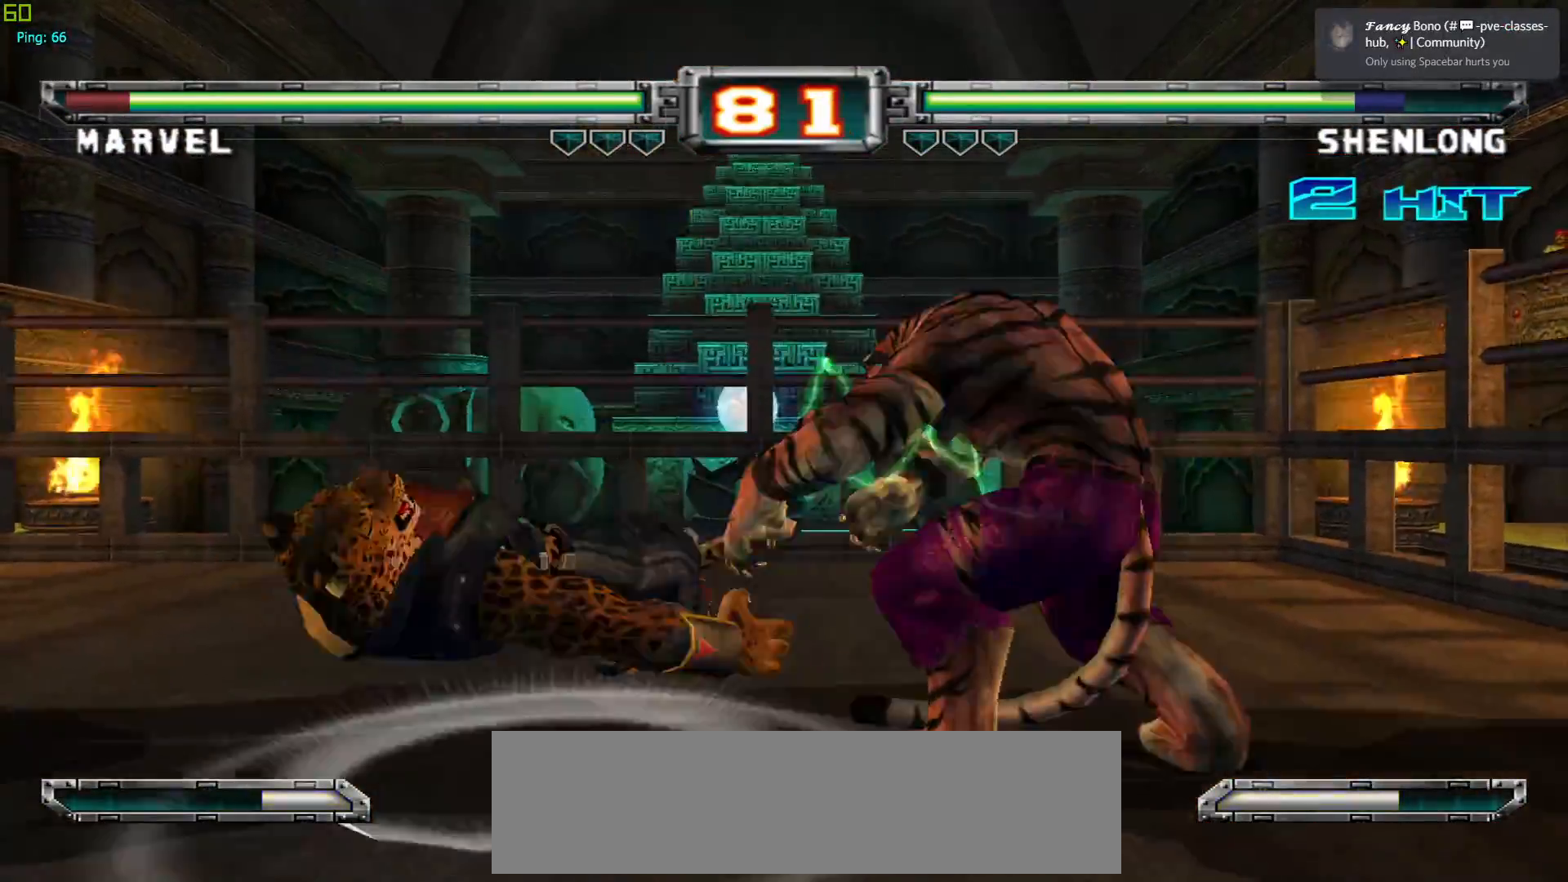
{"buttons": [], "left_stick": "center", "events": [[33, "SQUARE", "up"], [50, "CROSS", "up"], [133, "CROSS", "down"], [133, "SQUARE", "down"], [233, "CROSS", "up"], [233, "SQUARE", "up"], [317, "CROSS", "down"], [333, "SQUARE", "down"], [433, "SQUARE", "up"], [450, "CROSS", "up"]]}
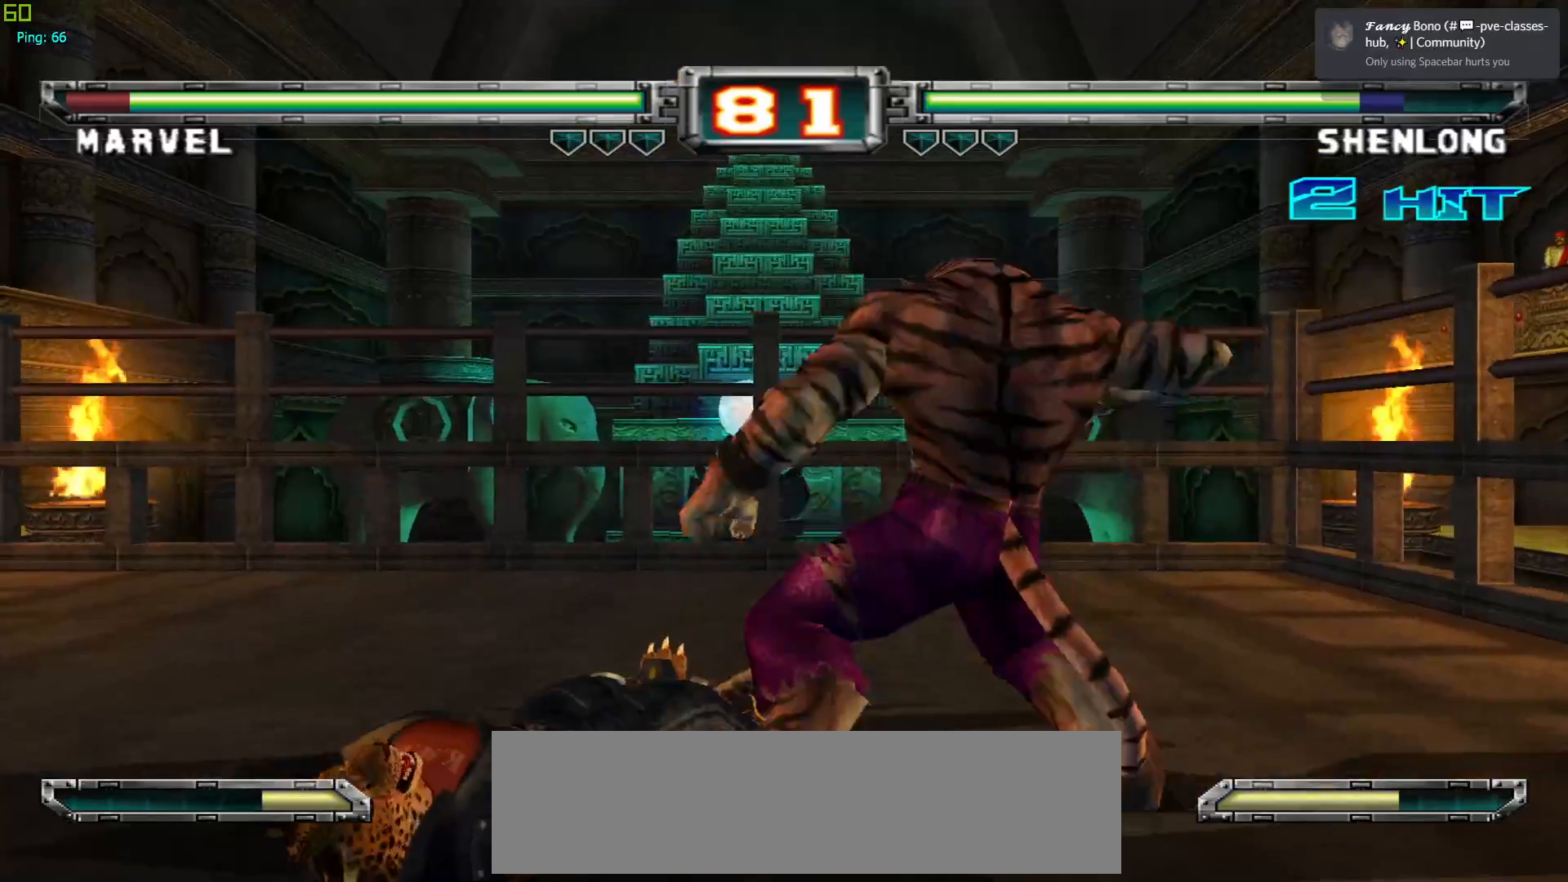
{"buttons": ["CROSS"], "left_stick": "center", "events": [[17, "CROSS", "down"], [33, "SQUARE", "down"], [100, "SQUARE", "up"], [133, "CROSS", "up"], [200, "CROSS", "down"], [333, "CROSS", "up"], [400, "CROSS", "down"]]}
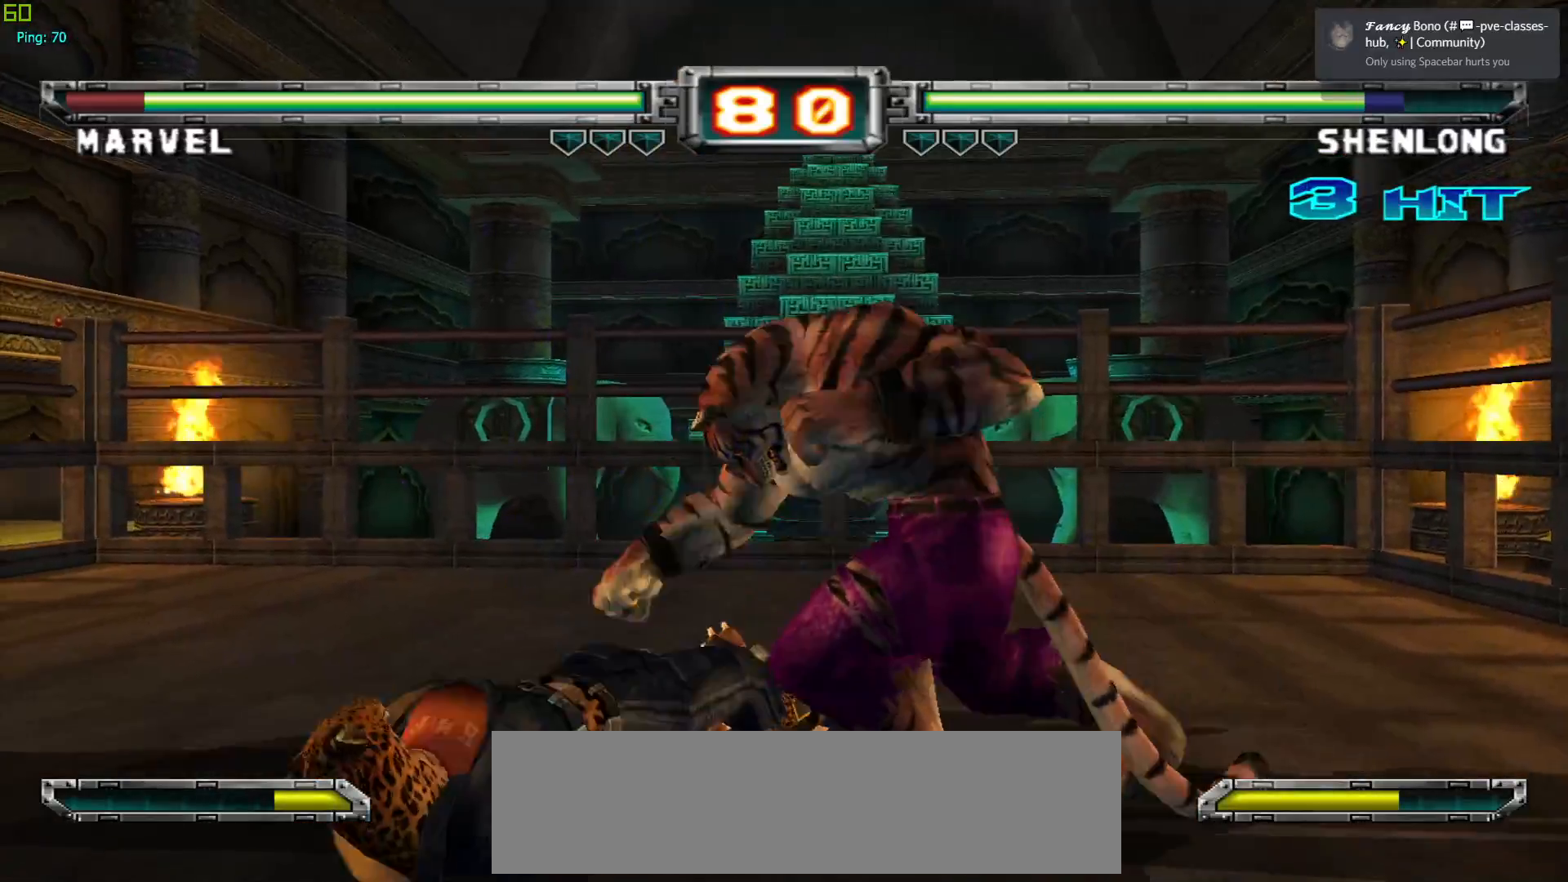
{"buttons": [], "left_stick": "center", "events": [[17, "CROSS", "up"], [83, "CROSS", "down"], [183, "CROSS", "up"]]}
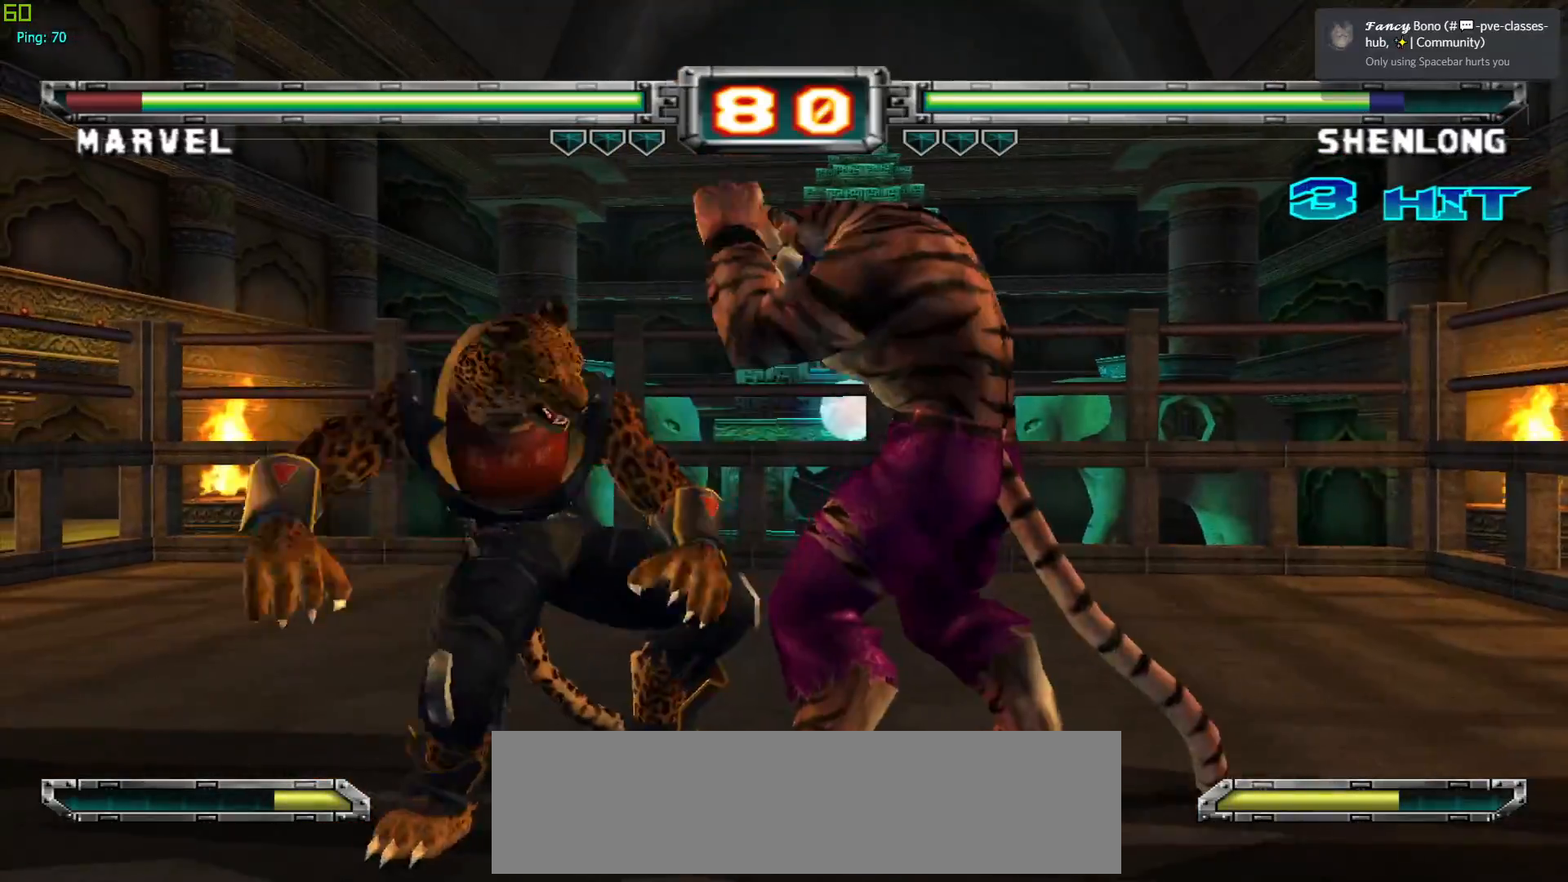
{"buttons": [], "left_stick": "center", "events": [[250, "CROSS", "down"], [333, "CROSS", "up"]]}
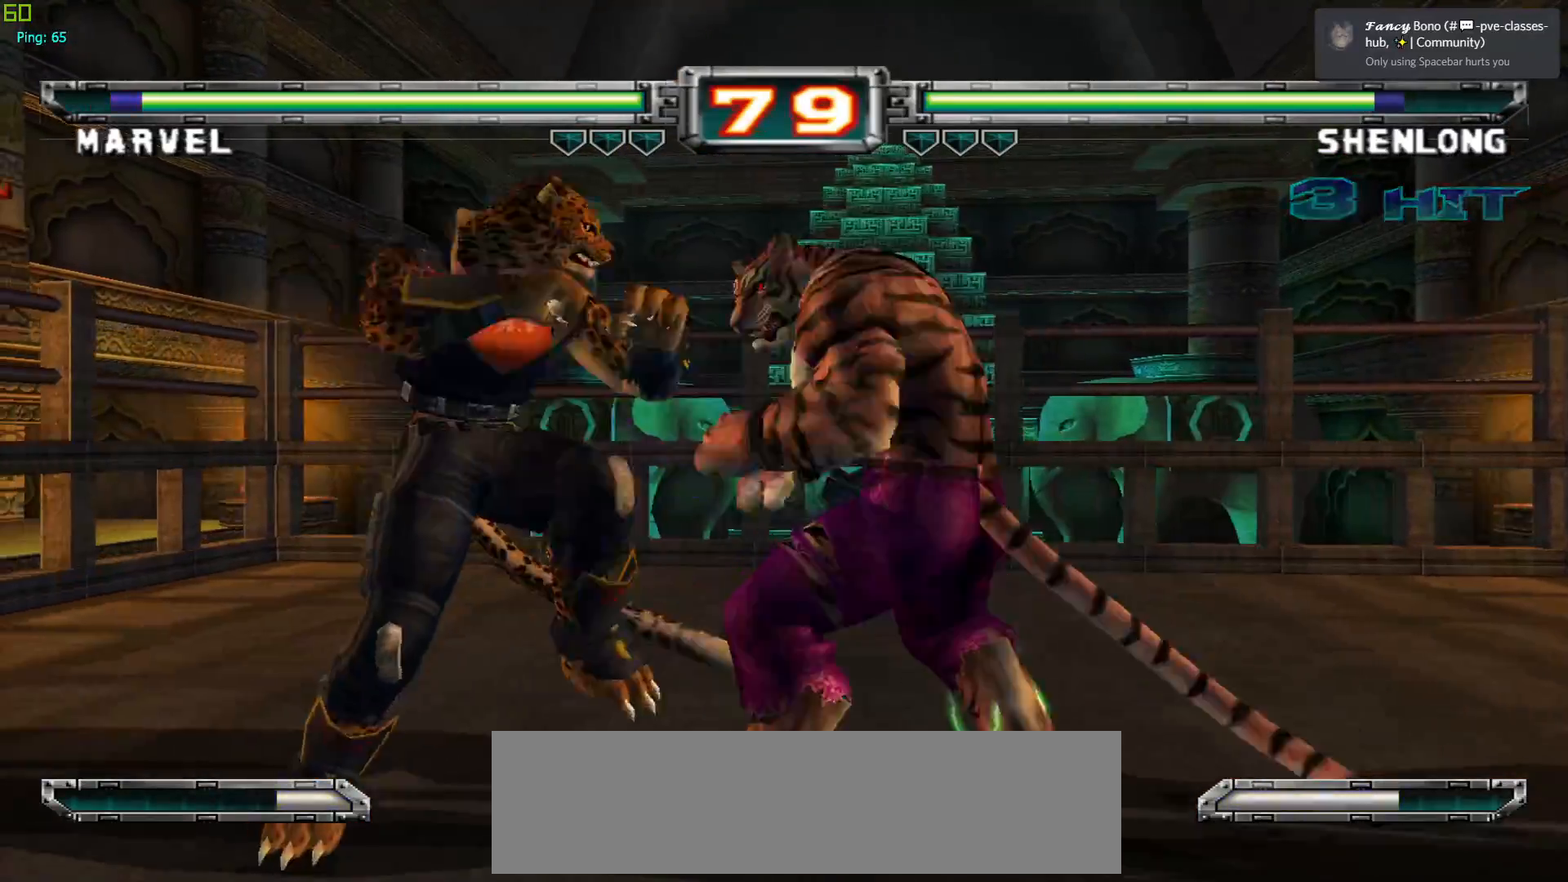
{"buttons": [], "left_stick": "down", "events": [[150, "CROSS", "down"], [250, "CROSS", "up"], [433, "left_stick", "down"]]}
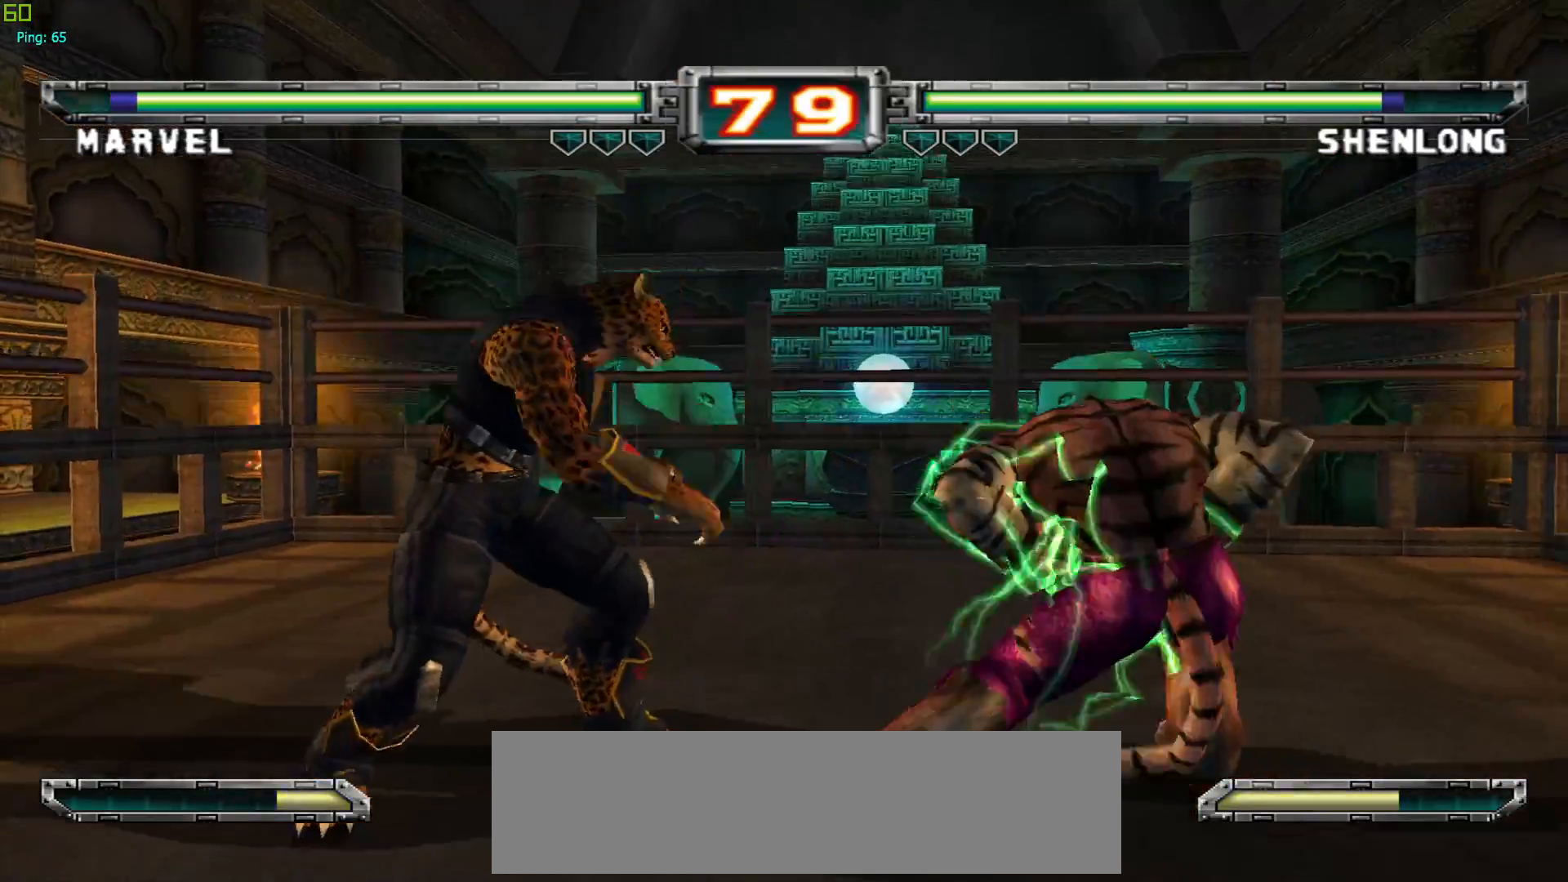
{"buttons": [], "left_stick": "right", "events": [[50, "left_stick", "down-left"], [300, "left_stick", "center"], [500, "left_stick", "right"]]}
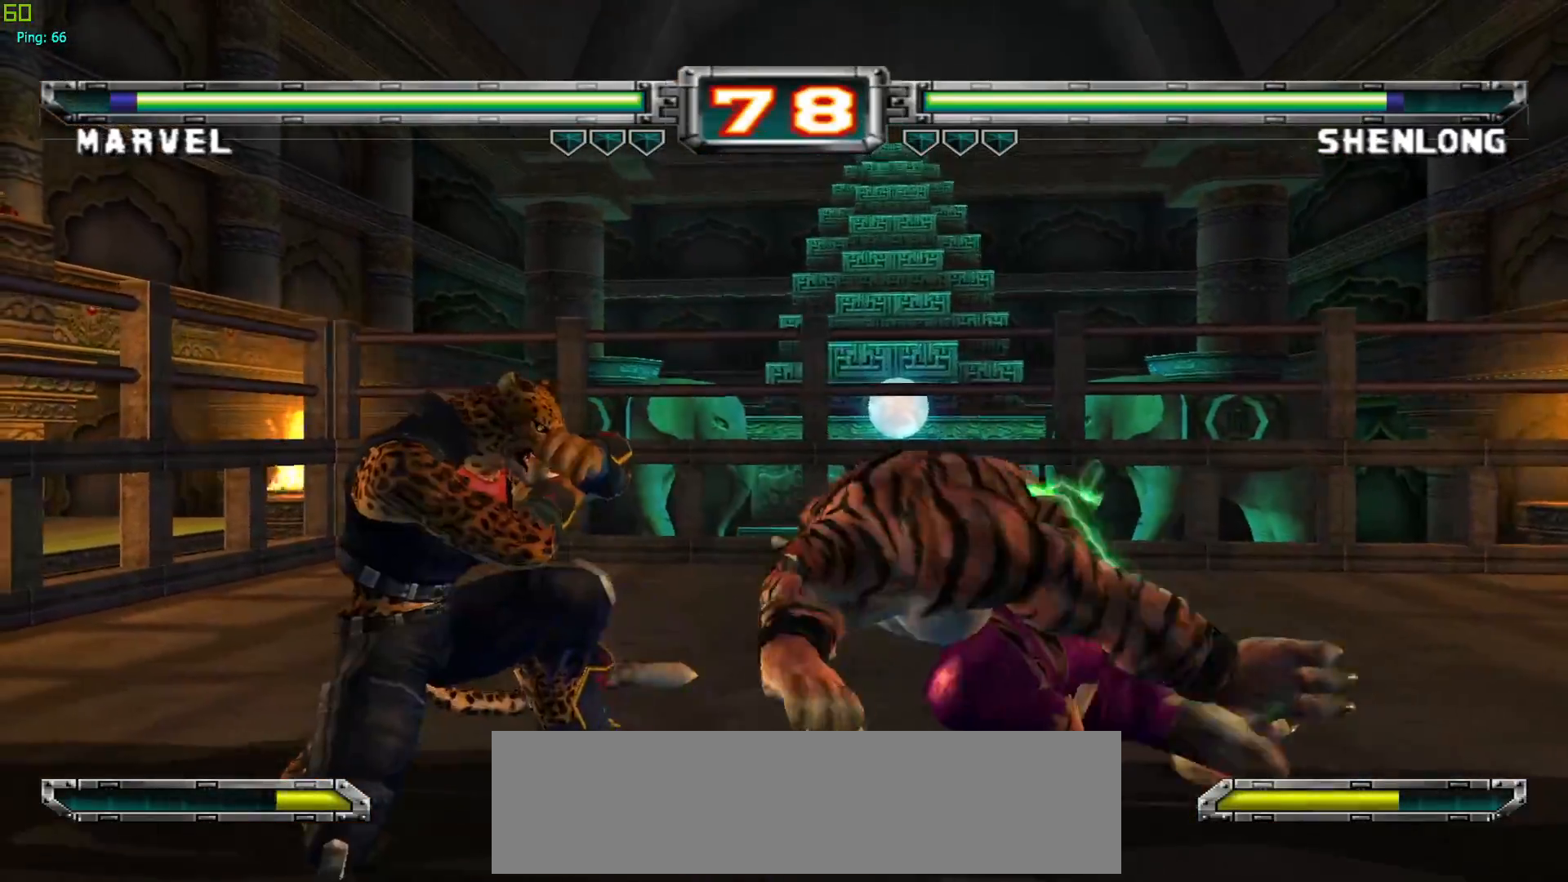
{"buttons": [], "left_stick": "center", "events": [[250, "left_stick", "up-left"], [267, "SQUARE", "down"], [367, "left_stick", "center"], [383, "SQUARE", "up"]]}
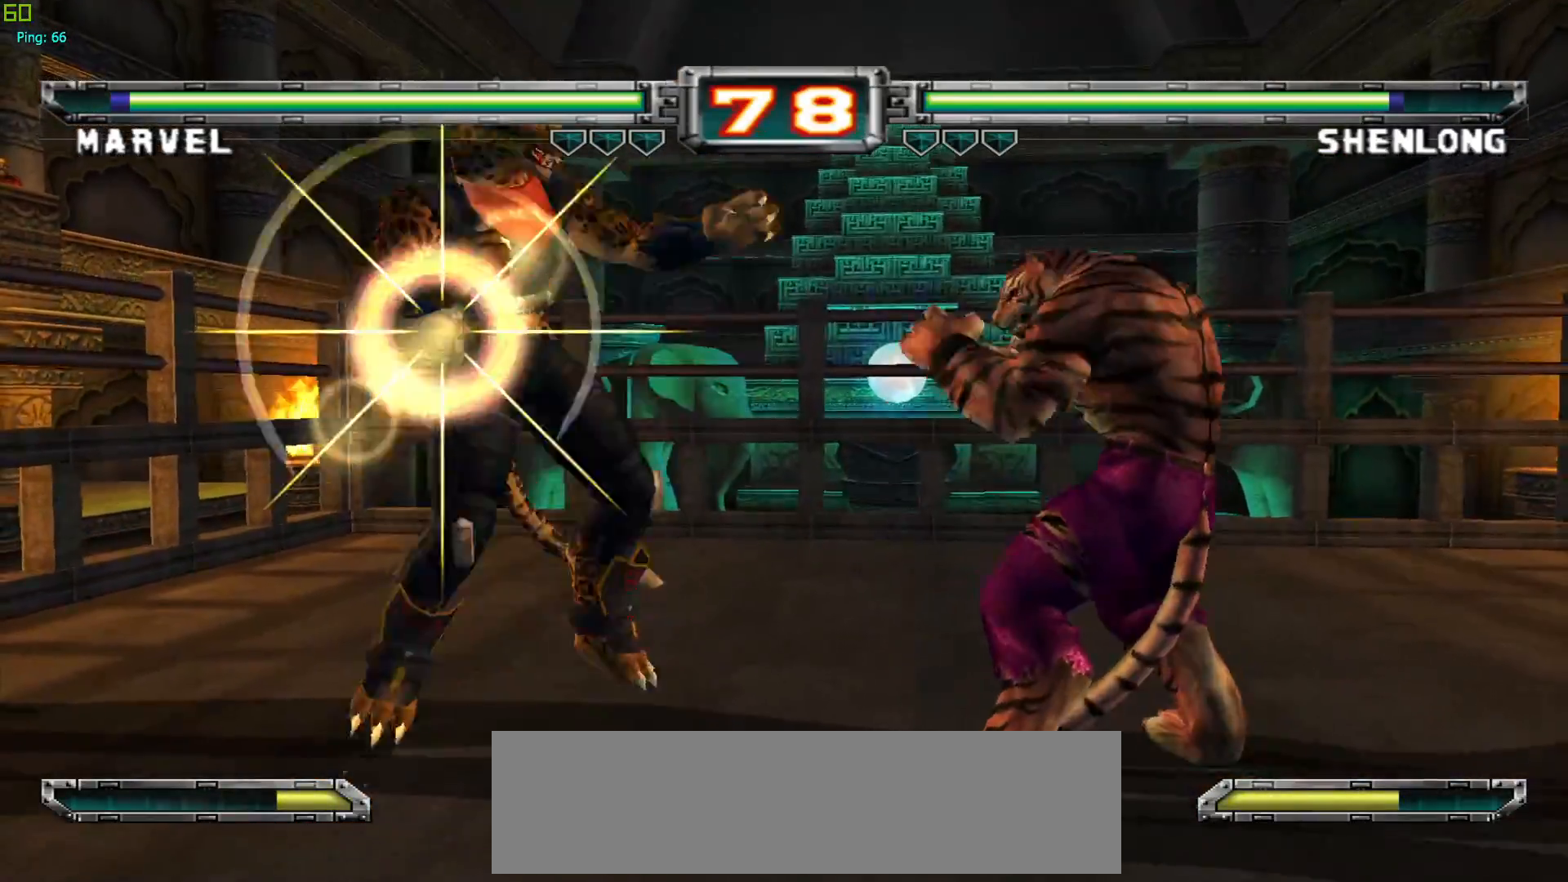
{"buttons": [], "left_stick": "center", "events": []}
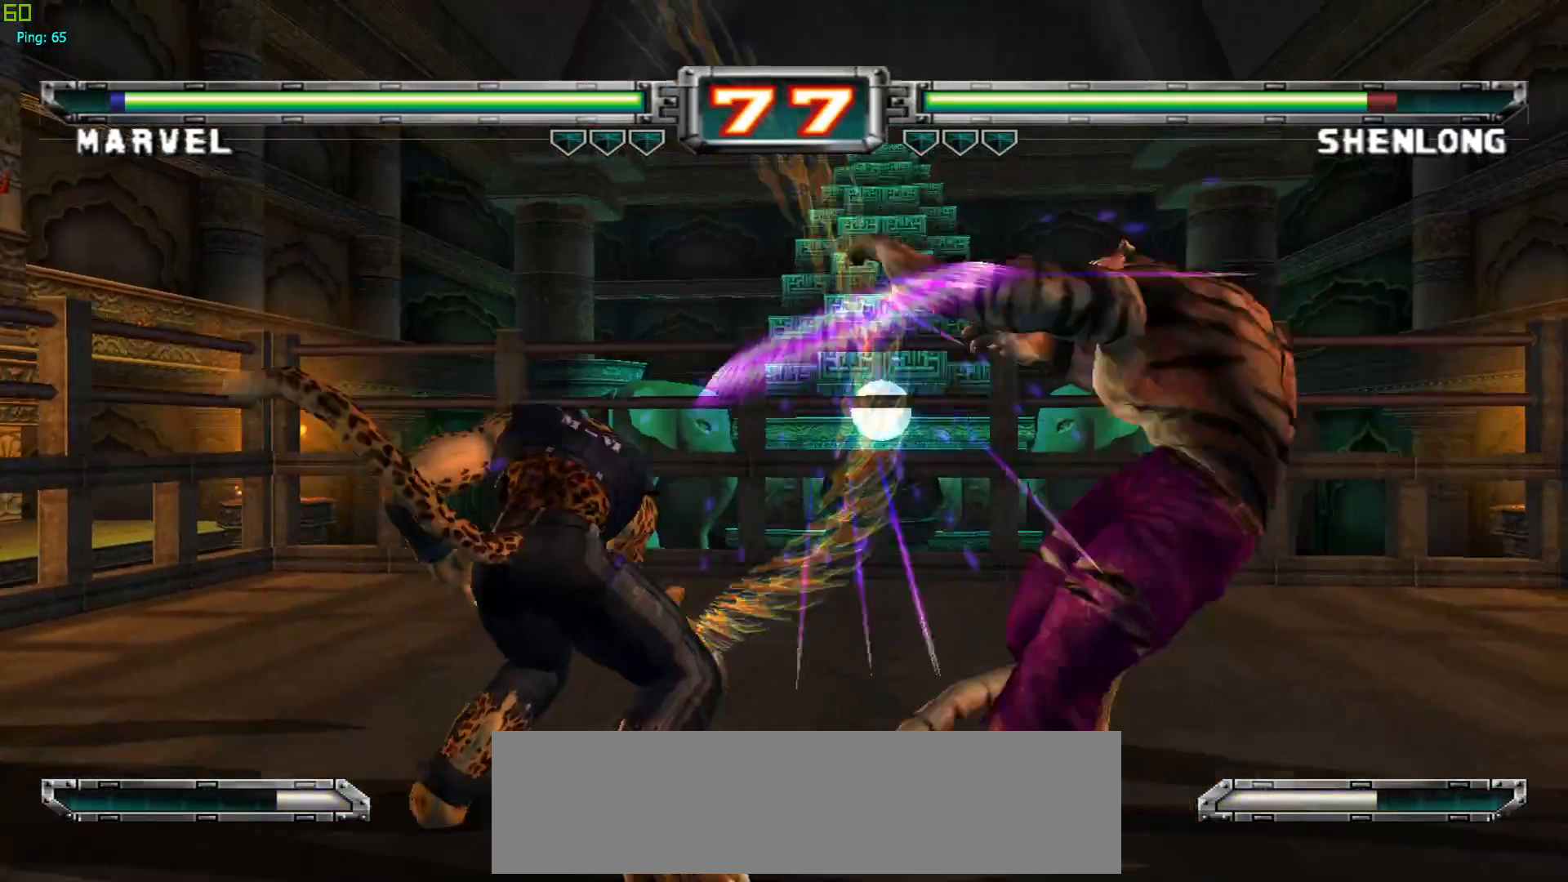
{"buttons": [], "left_stick": "right", "events": [[233, "left_stick", "right"], [300, "left_stick", "center"], [367, "left_stick", "right"]]}
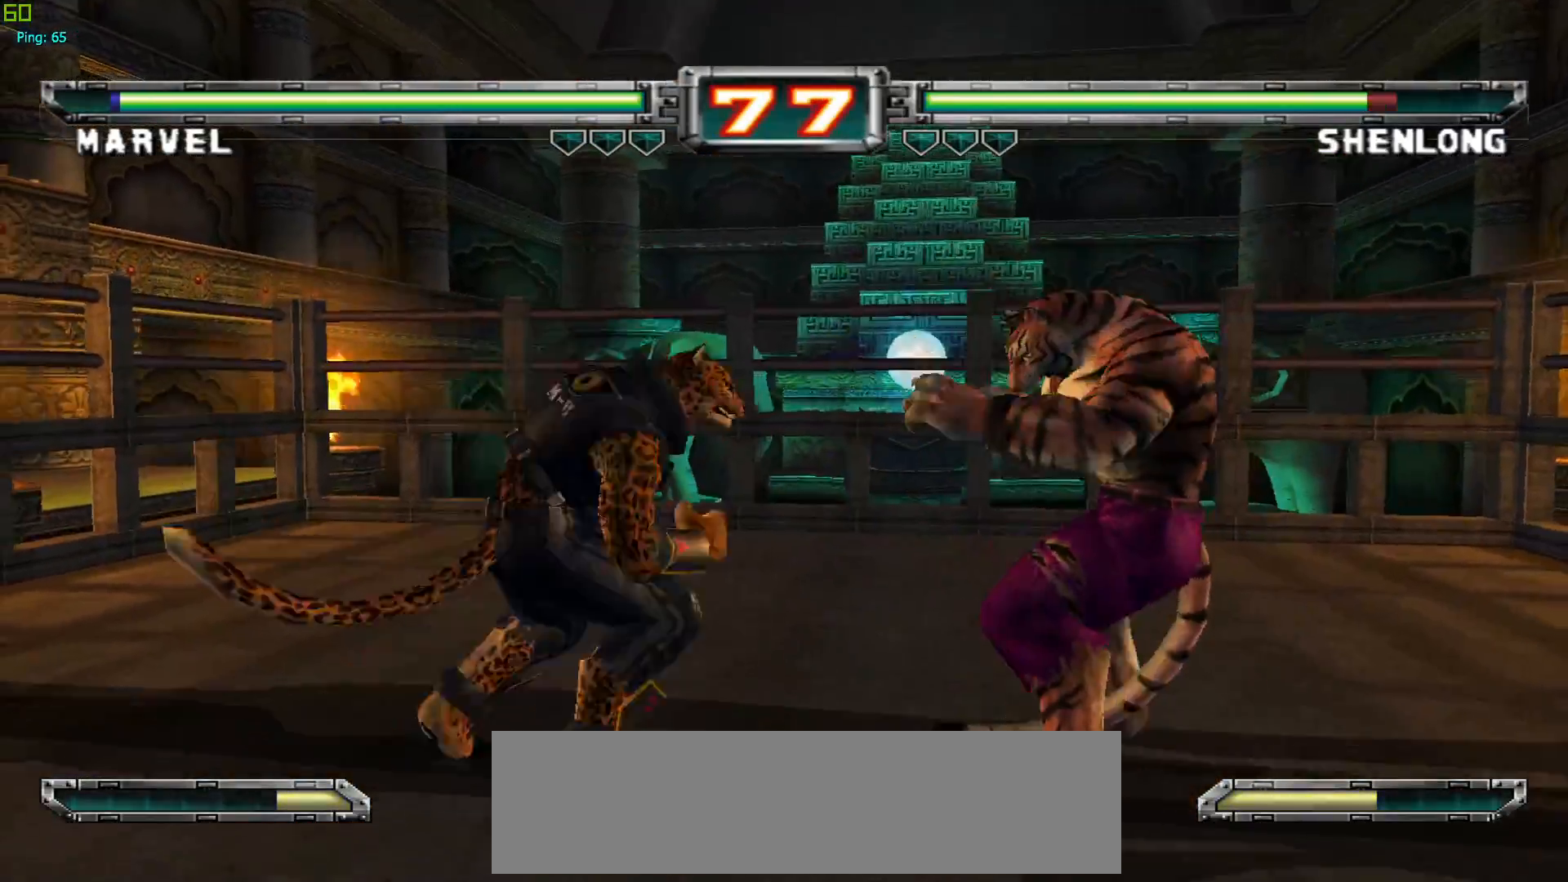
{"buttons": ["CROSS"], "left_stick": "center", "events": [[33, "TRIANGLE", "down"], [133, "TRIANGLE", "up"], [167, "left_stick", "center"], [300, "CROSS", "down"], [417, "CROSS", "up"], [500, "CROSS", "down"]]}
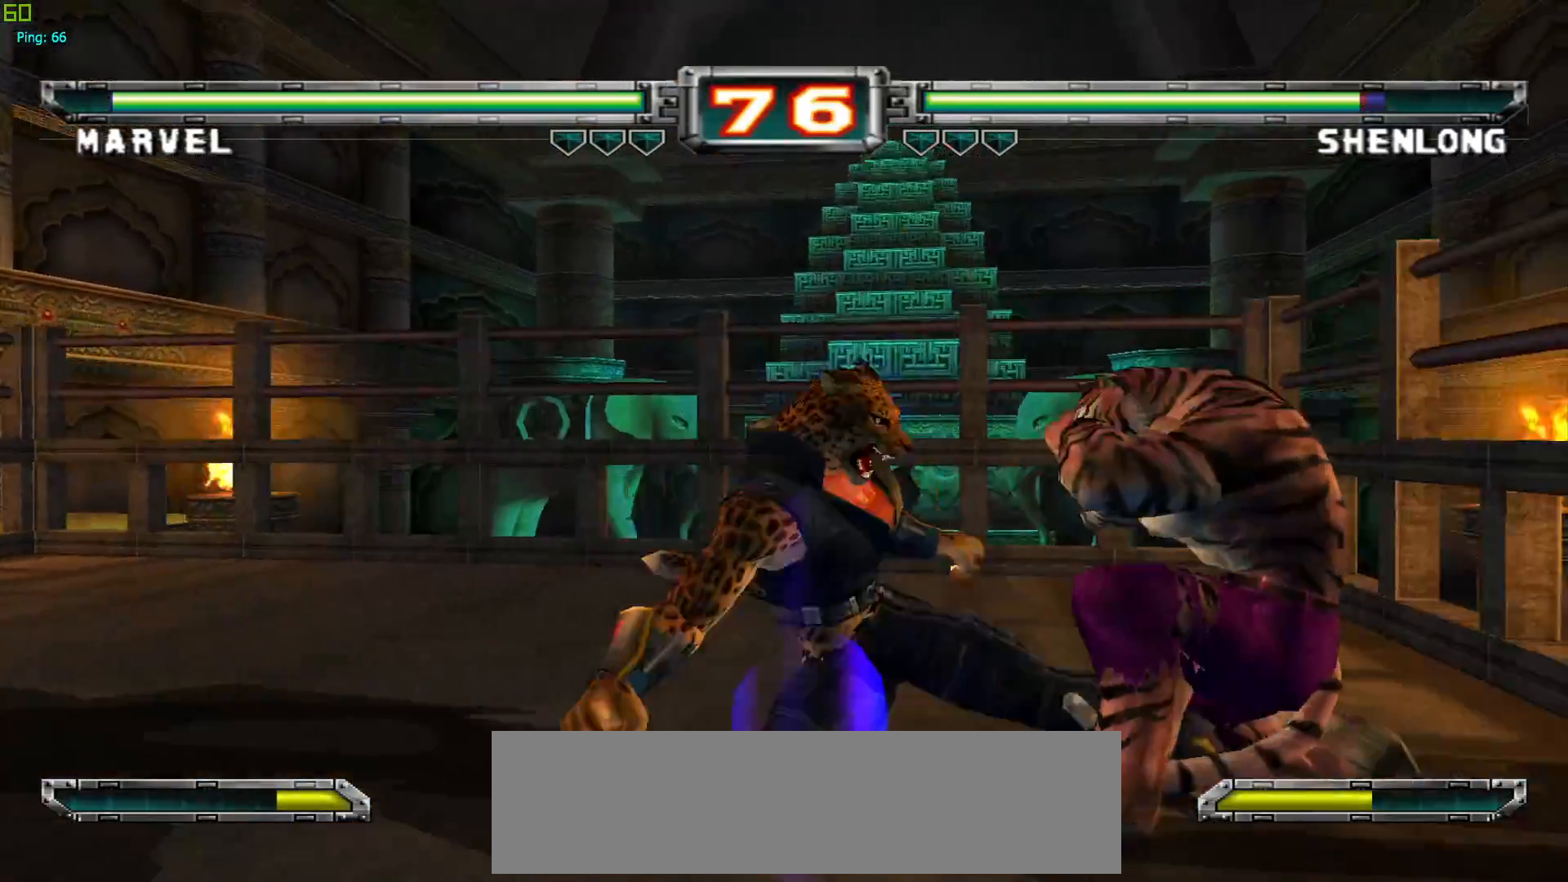
{"buttons": [], "left_stick": "down", "events": [[117, "CROSS", "up"], [217, "left_stick", "down"], [300, "left_stick", "center"], [383, "left_stick", "down"]]}
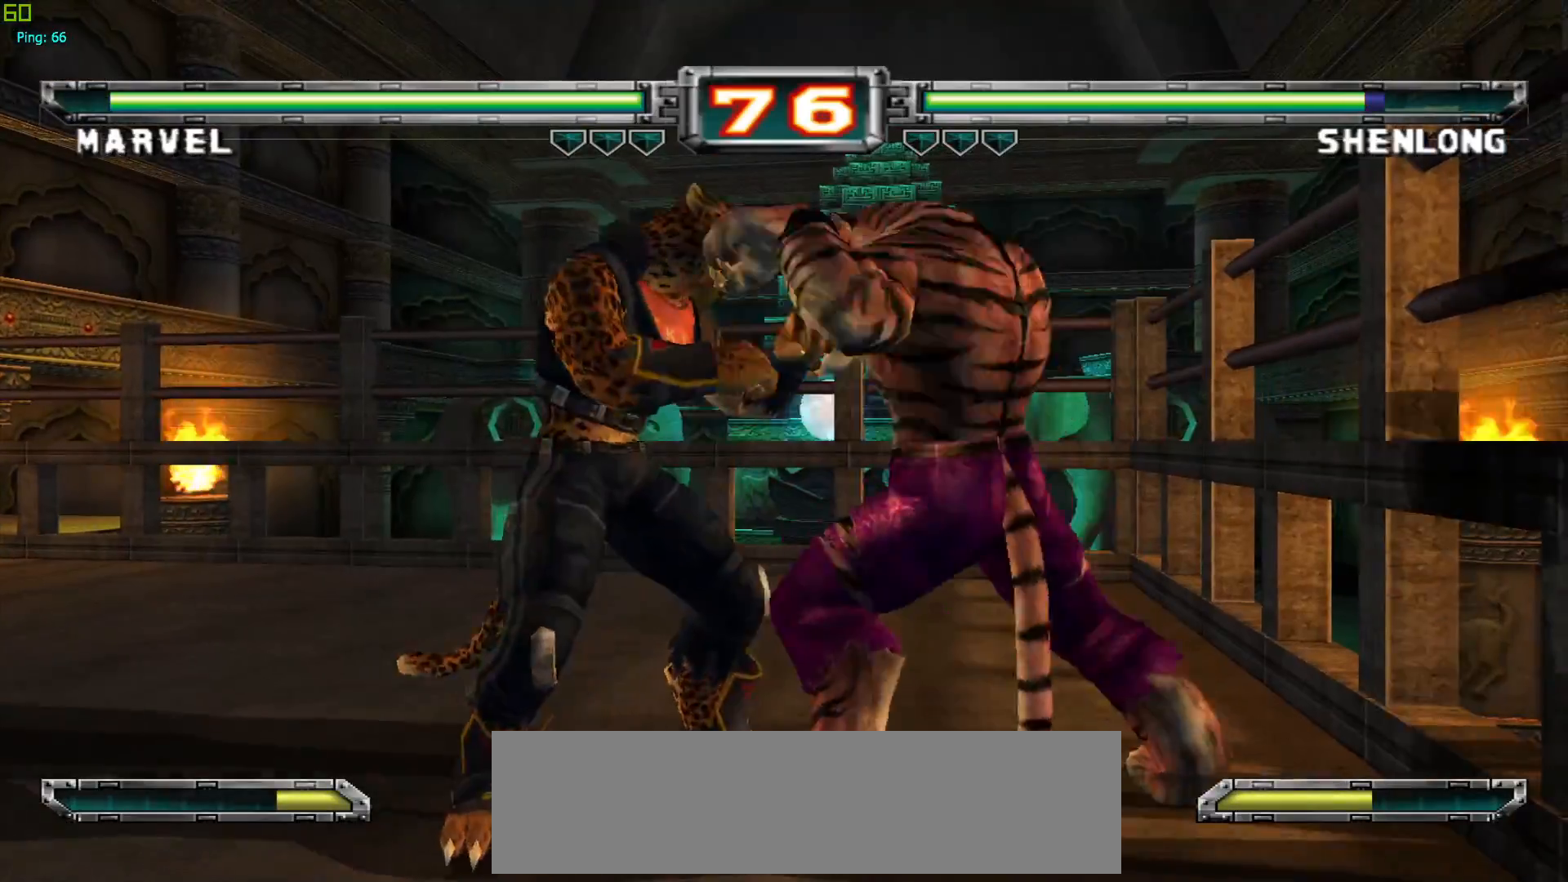
{"buttons": ["CROSS"], "left_stick": "center", "events": [[133, "SQUARE", "down"], [250, "SQUARE", "up"], [283, "left_stick", "center"], [433, "CROSS", "down"]]}
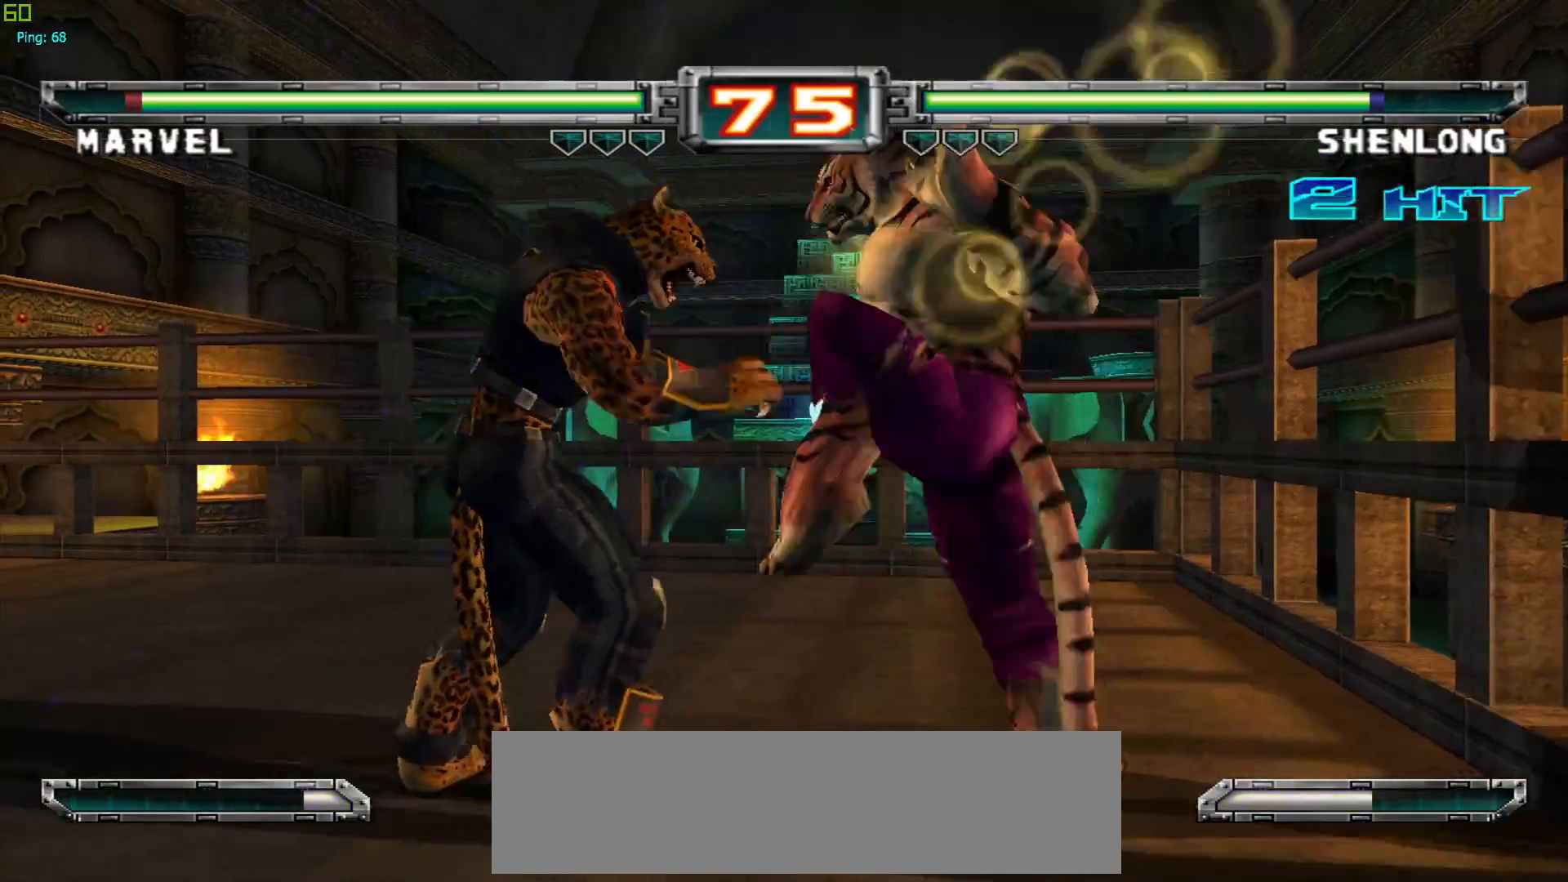
{"buttons": [], "left_stick": "center", "events": [[333, "CROSS", "up"]]}
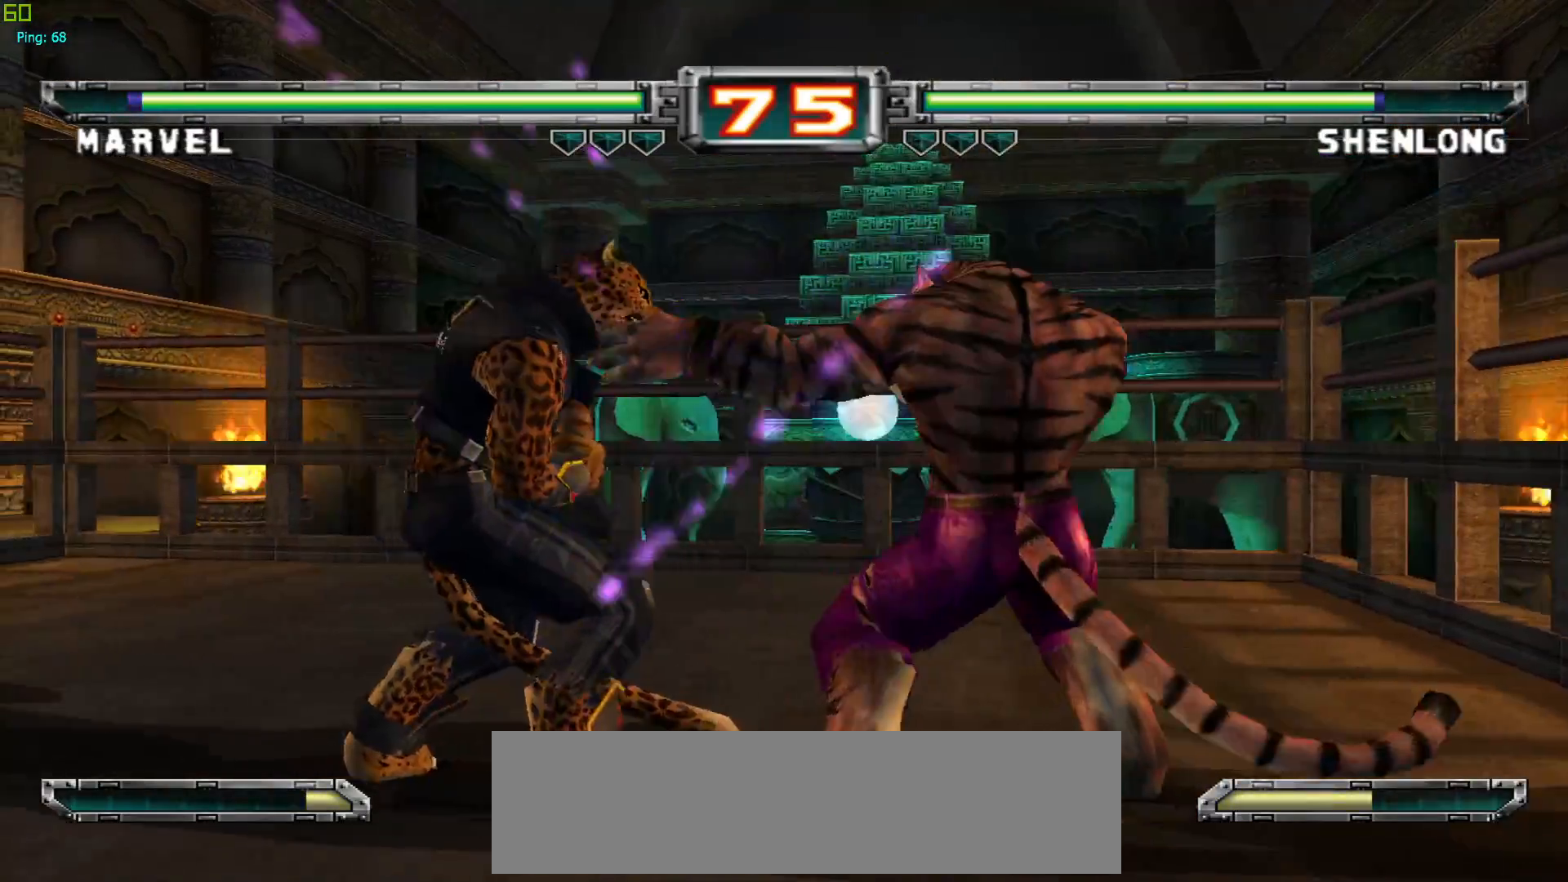
{"buttons": ["CROSS"], "left_stick": "center", "events": [[100, "left_stick", "down"], [150, "left_stick", "down-left"], [383, "left_stick", "center"], [433, "CROSS", "down"]]}
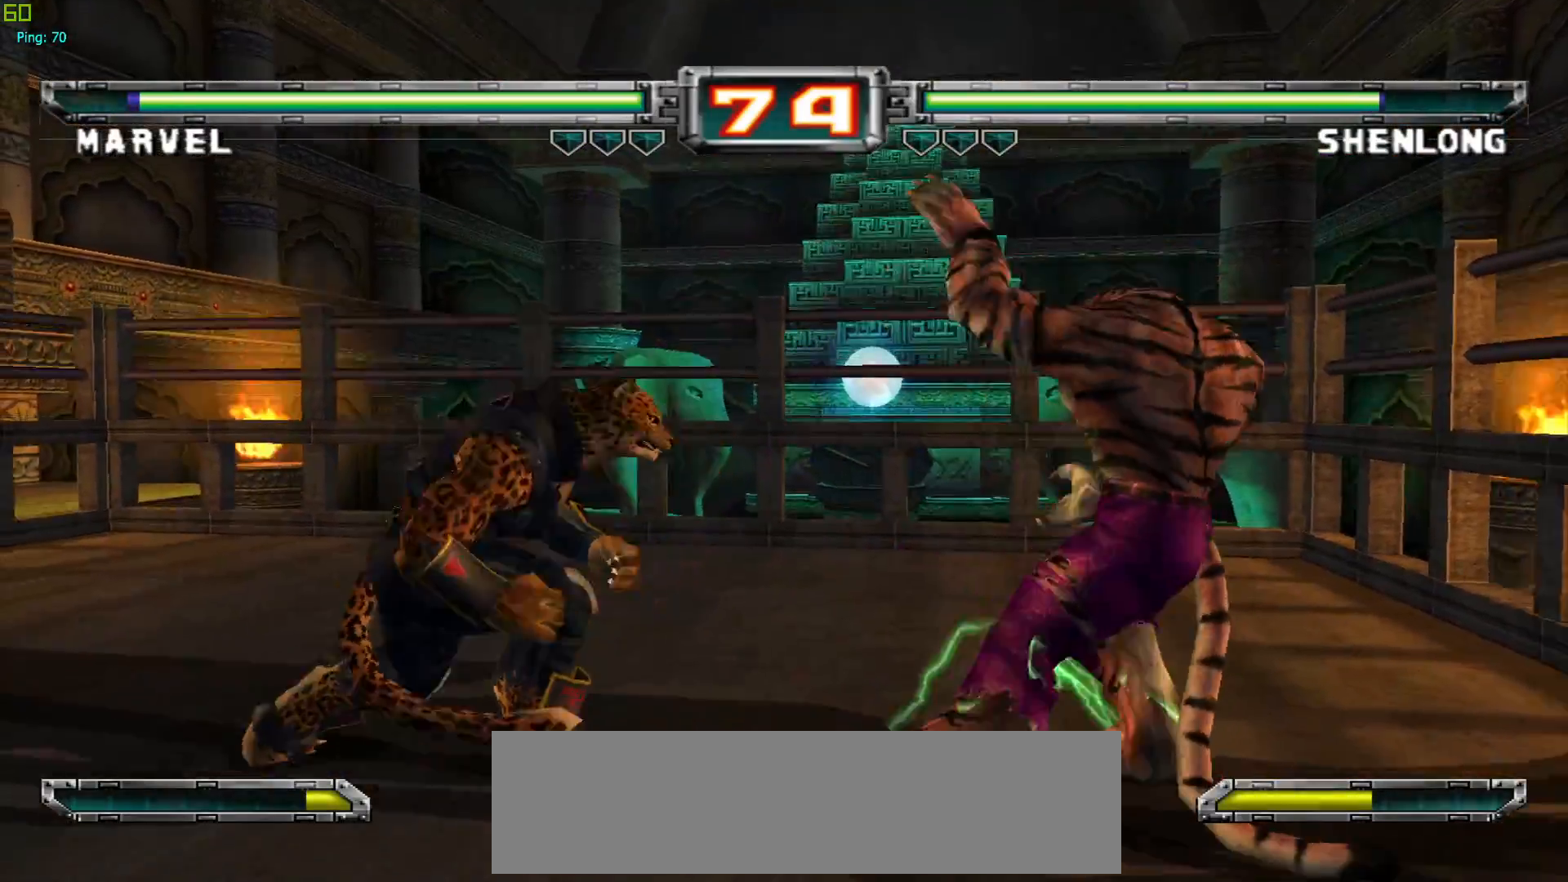
{"buttons": [], "left_stick": "center", "events": [[183, "CROSS", "up"], [300, "CROSS", "down"], [417, "CROSS", "up"]]}
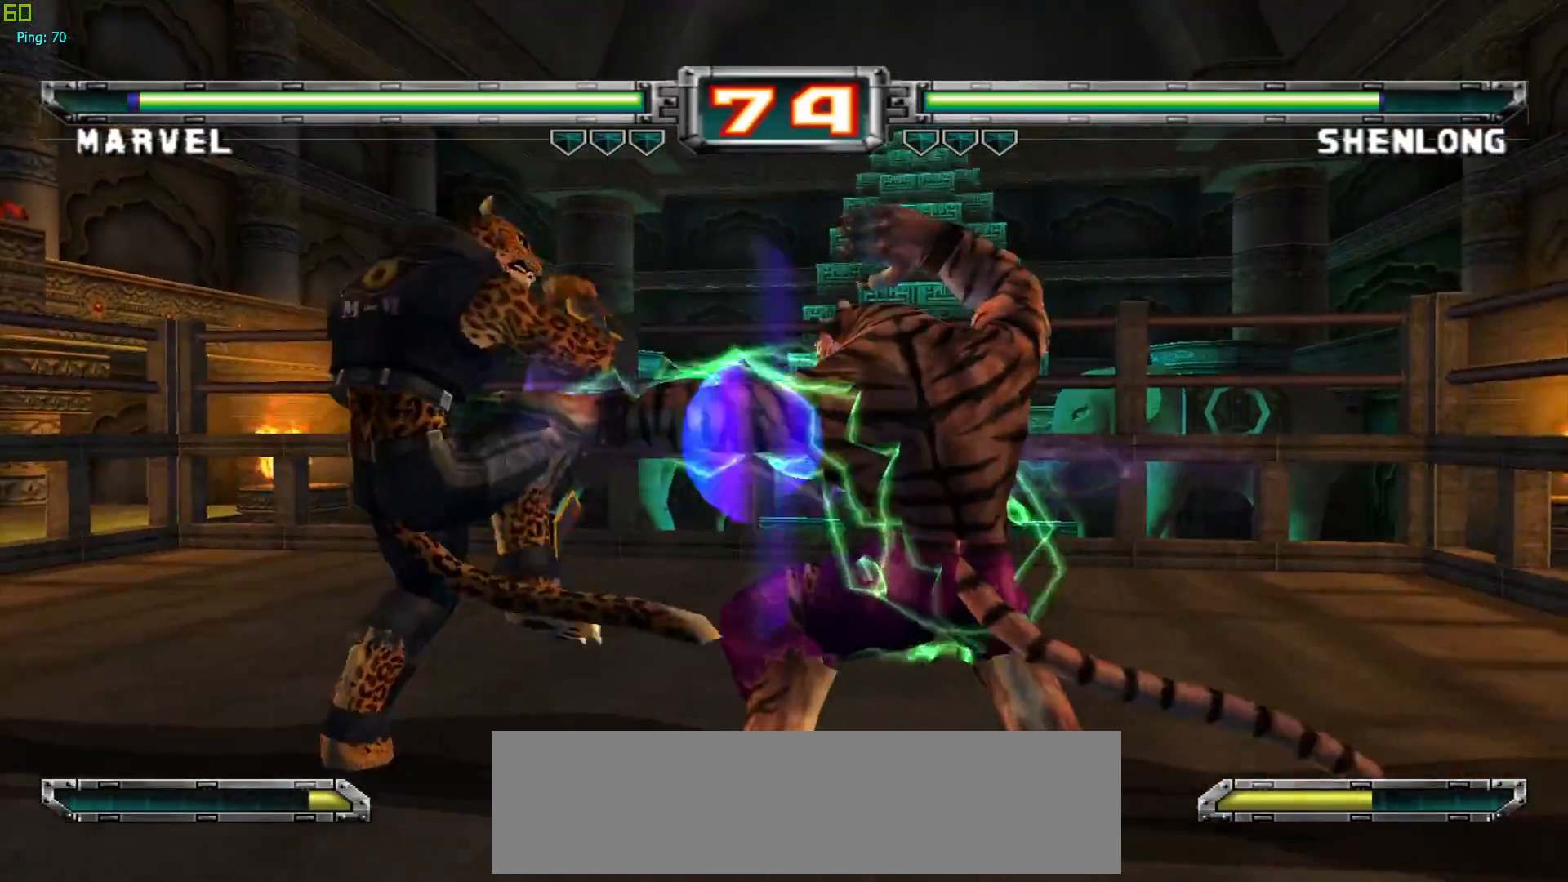
{"buttons": [], "left_stick": "right", "events": [[100, "left_stick", "up"], [150, "left_stick", "up-right"], [317, "left_stick", "center"], [333, "TRIANGLE", "down"], [417, "TRIANGLE", "up"], [467, "left_stick", "right"]]}
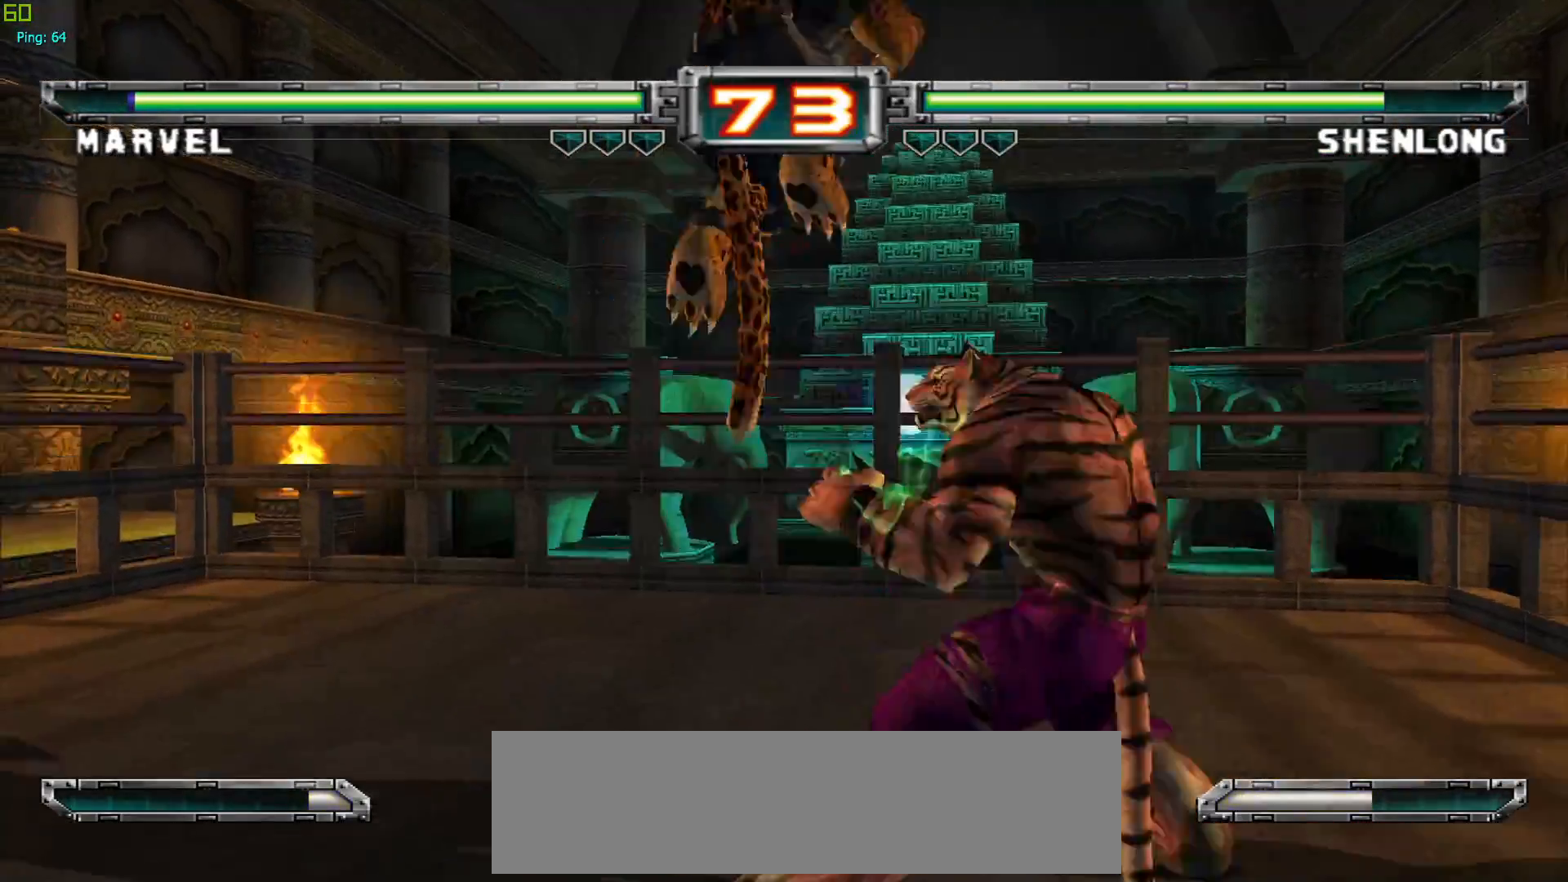
{"buttons": [], "left_stick": "center", "events": [[50, "R1", "down"], [117, "left_stick", "center"], [167, "R1", "up"]]}
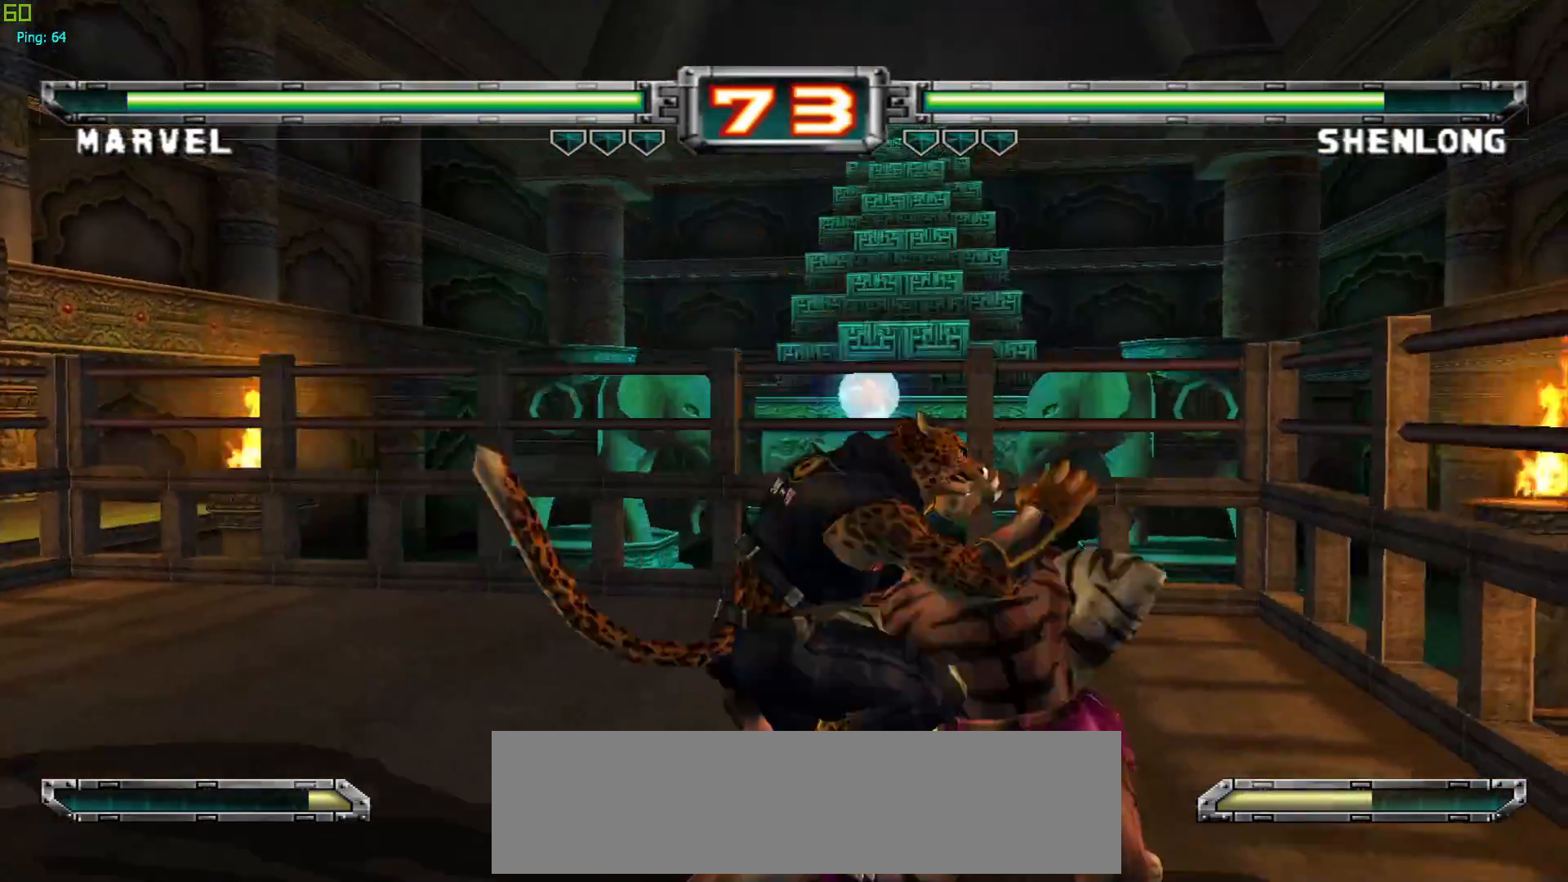
{"buttons": [], "left_stick": "center", "events": [[167, "CROSS", "down"], [283, "CROSS", "up"]]}
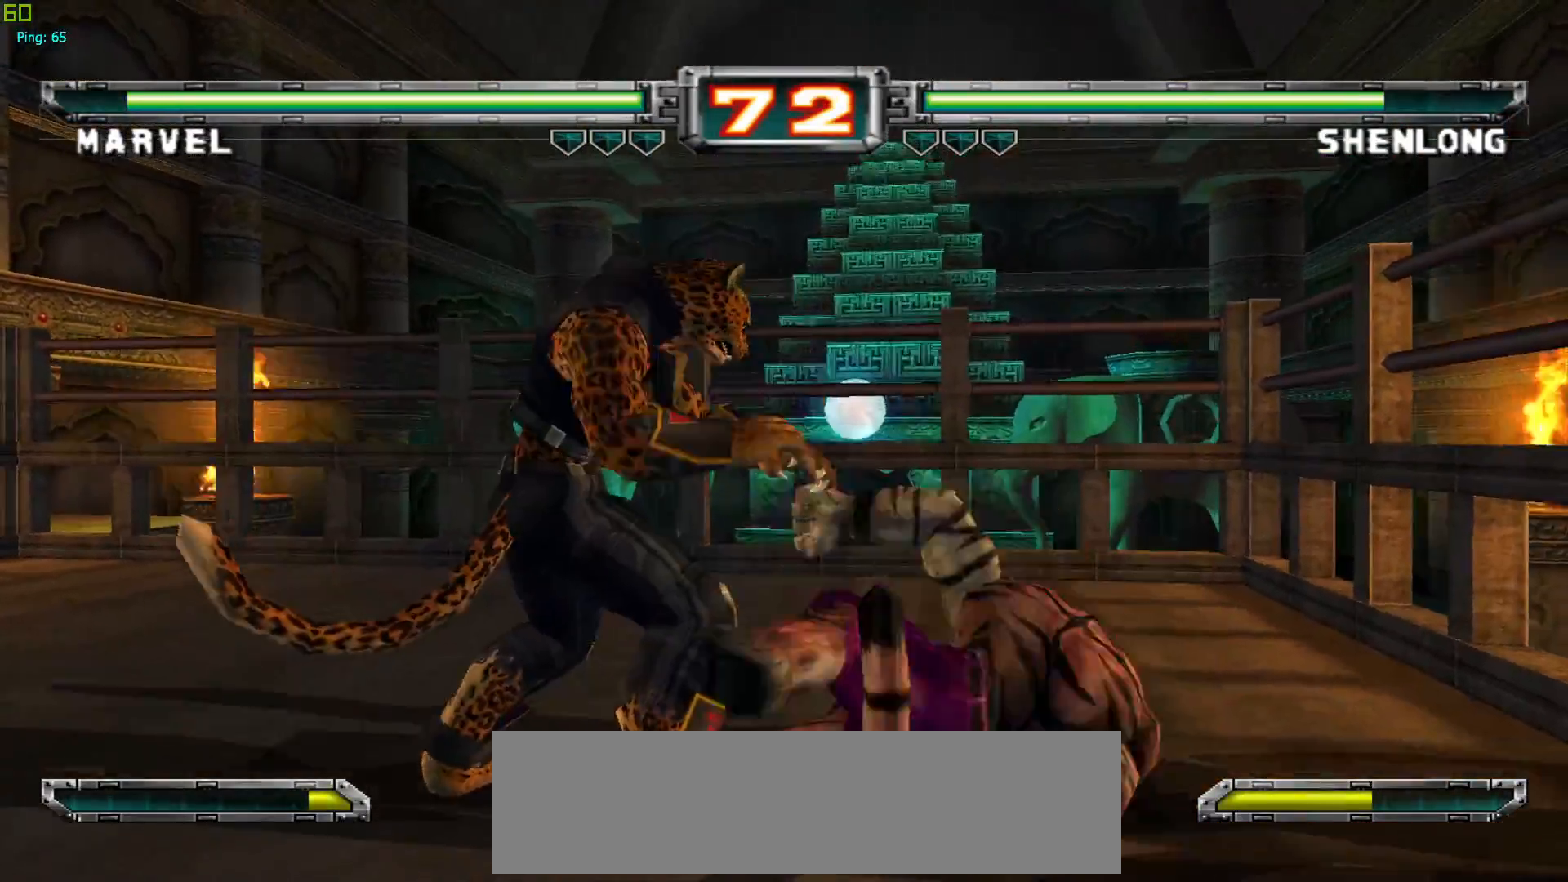
{"buttons": ["R1"], "left_stick": "center", "events": [[50, "left_stick", "down"], [183, "left_stick", "center"], [467, "R1", "down"]]}
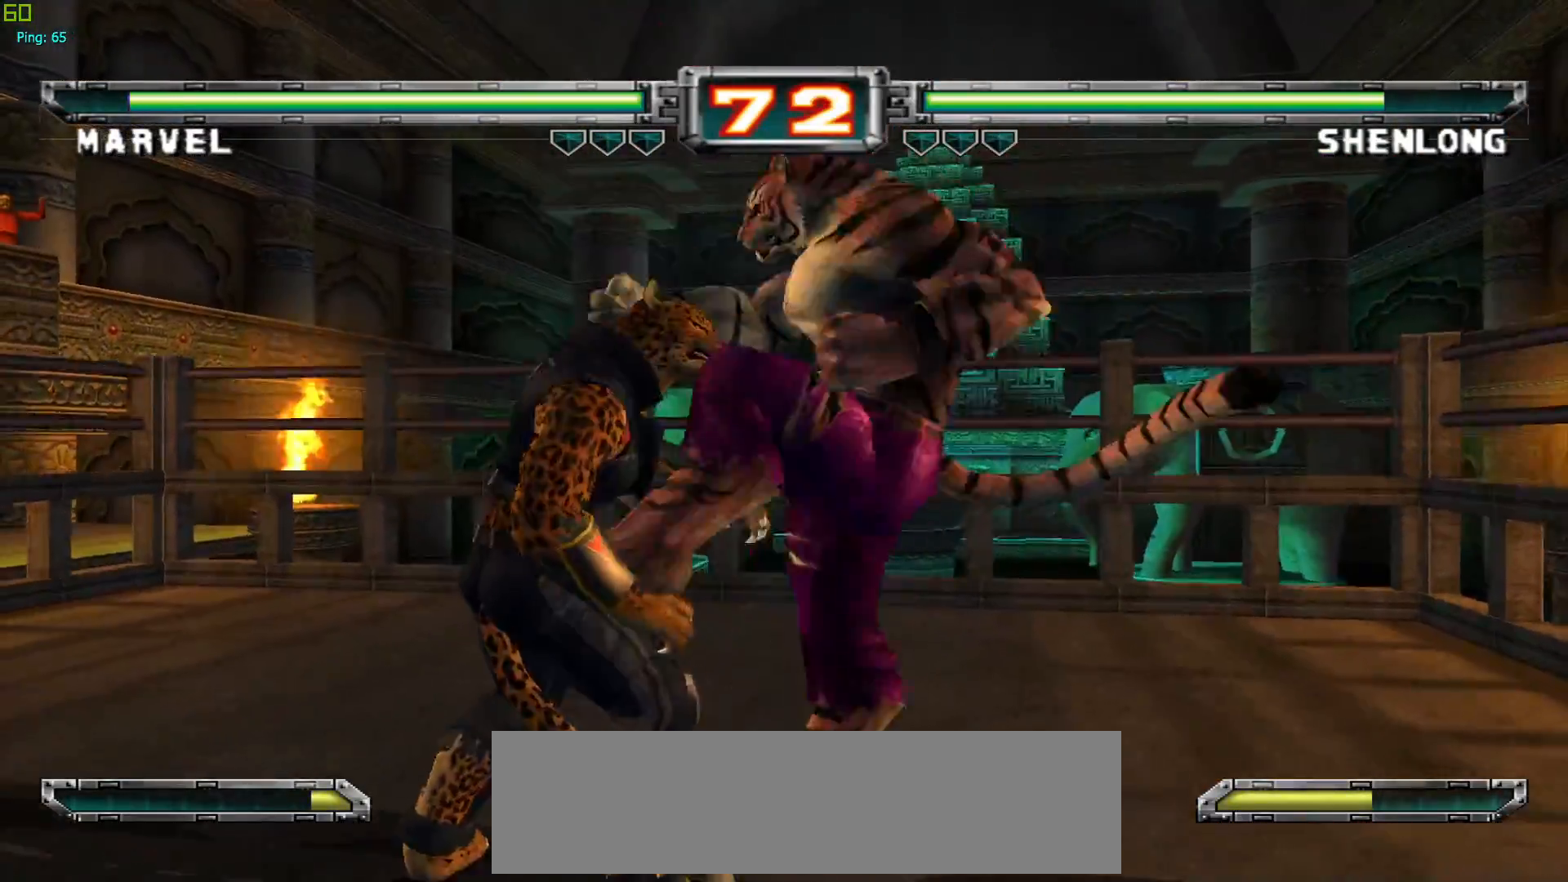
{"buttons": ["TRIANGLE"], "left_stick": "center", "events": [[83, "R1", "up"], [167, "R1", "down"], [250, "left_stick", "down"], [283, "R1", "up"], [367, "left_stick", "left"], [433, "TRIANGLE", "down"], [450, "left_stick", "center"]]}
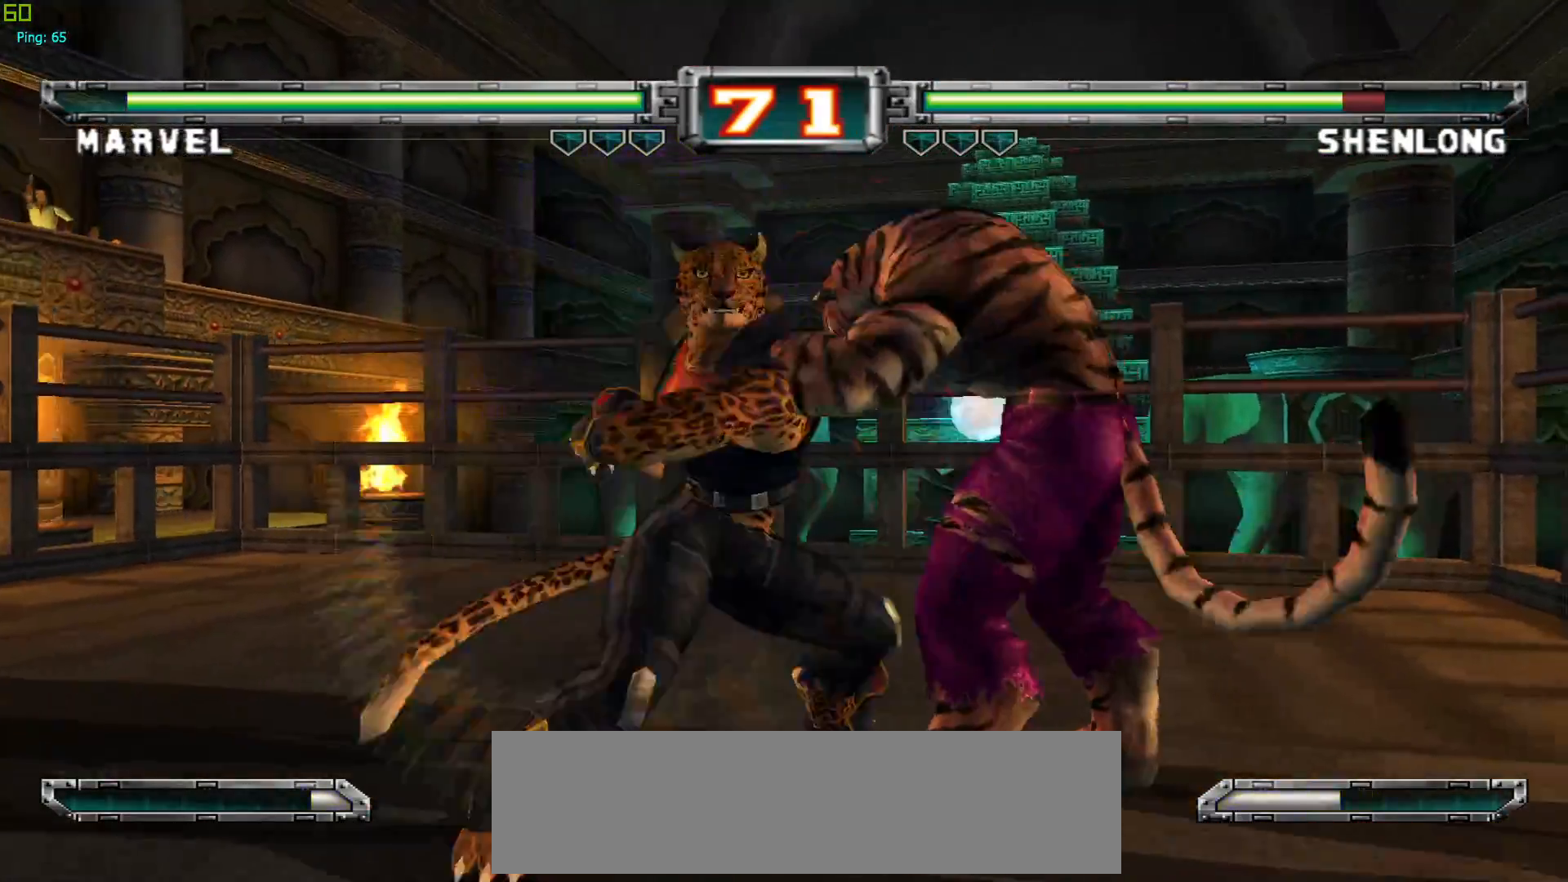
{"buttons": [], "left_stick": "center", "events": [[17, "TRIANGLE", "up"], [100, "CROSS", "down"], [183, "CROSS", "up"], [250, "left_stick", "up"], [400, "left_stick", "center"]]}
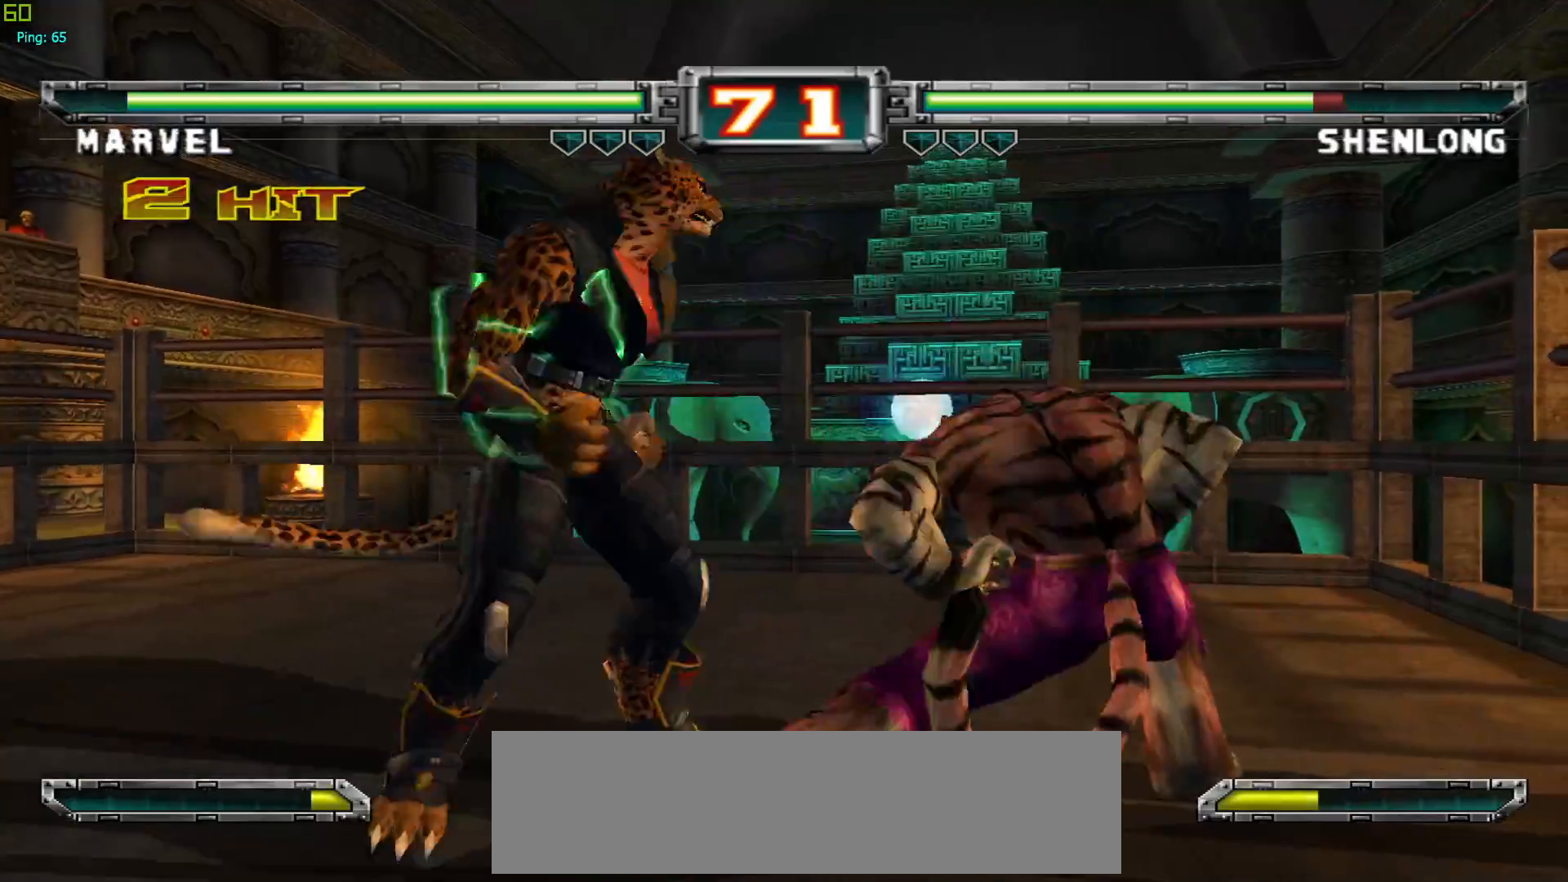
{"buttons": [], "left_stick": "center", "events": [[33, "TRIANGLE", "down"], [117, "TRIANGLE", "up"], [167, "left_stick", "right"], [300, "R1", "down"], [350, "left_stick", "center"], [433, "R1", "up"]]}
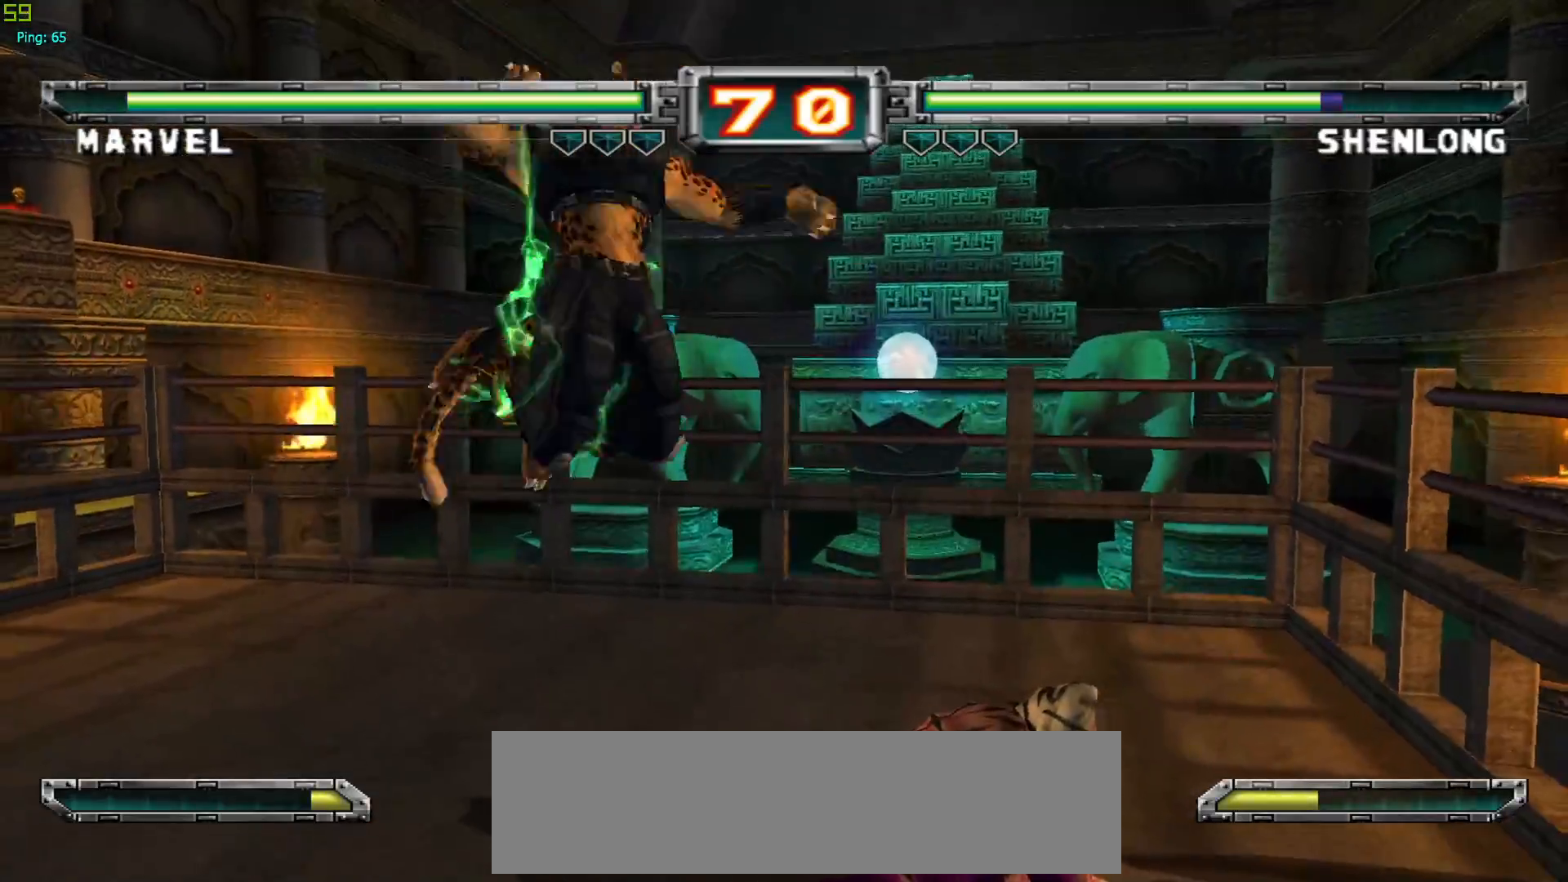
{"buttons": [], "left_stick": "center", "events": [[350, "CROSS", "down"], [500, "CROSS", "up"]]}
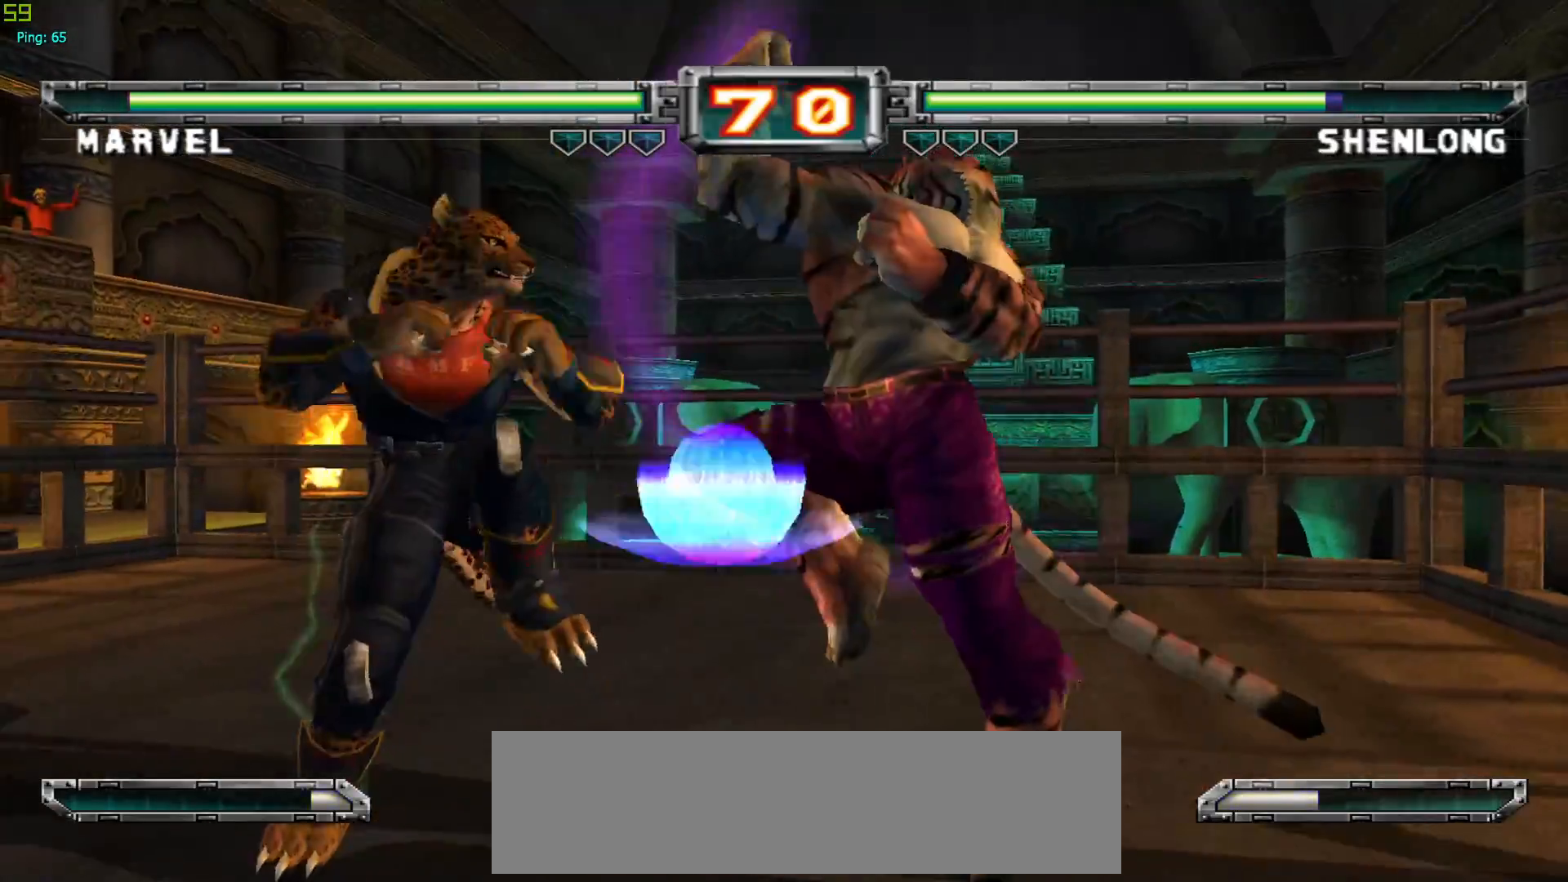
{"buttons": [], "left_stick": "left", "events": [[217, "CROSS", "down"], [333, "CROSS", "up"], [467, "left_stick", "left"]]}
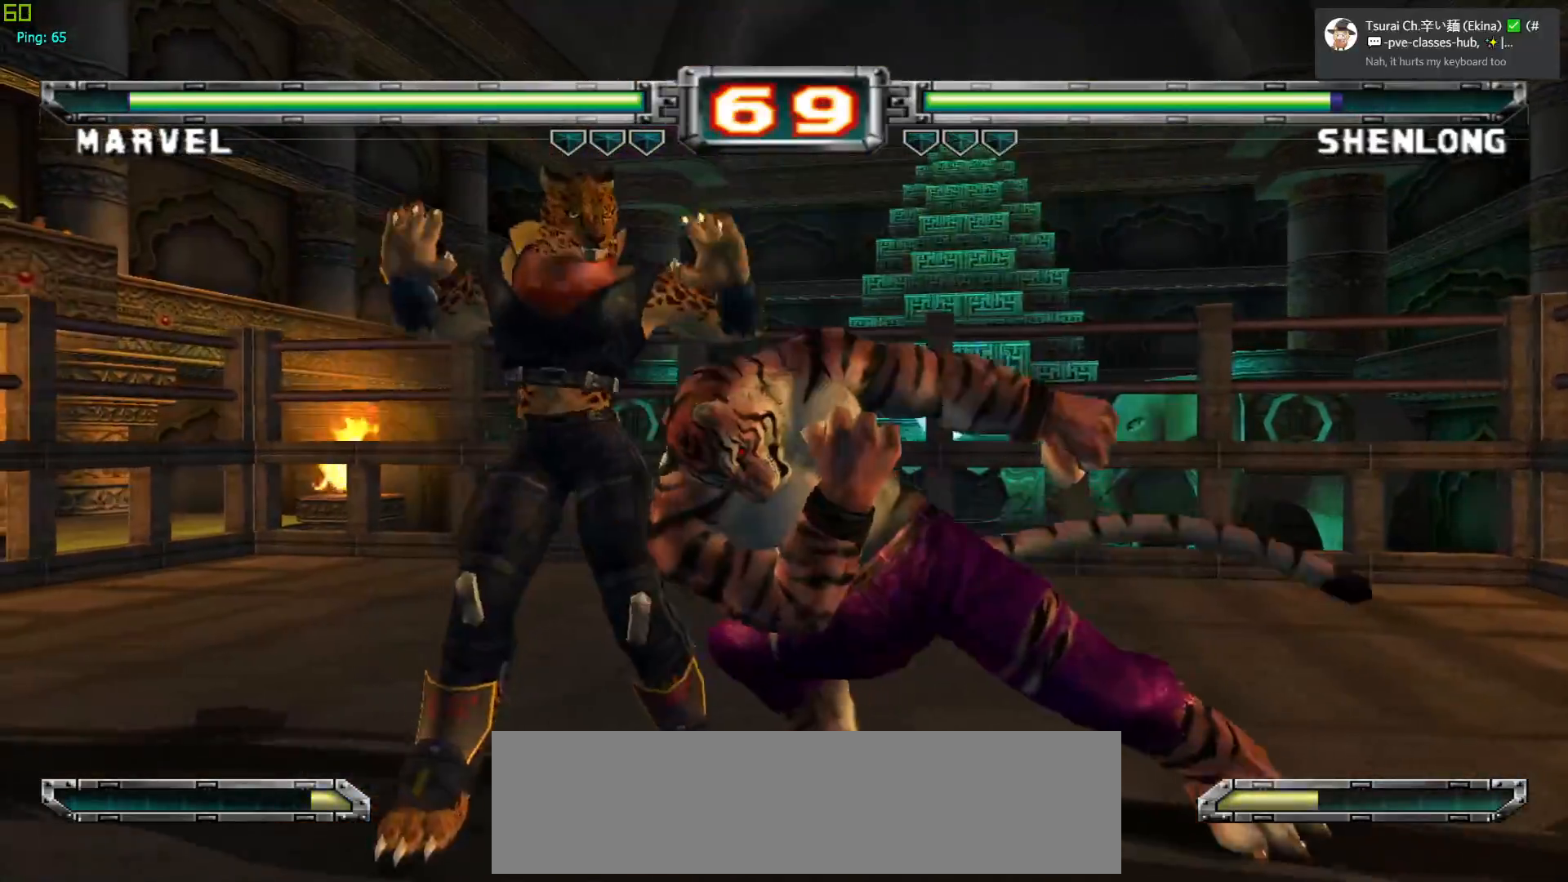
{"buttons": [], "left_stick": "center", "events": [[50, "SQUARE", "down"], [117, "SQUARE", "up"], [233, "SQUARE", "down"], [317, "SQUARE", "up"], [383, "left_stick", "center"]]}
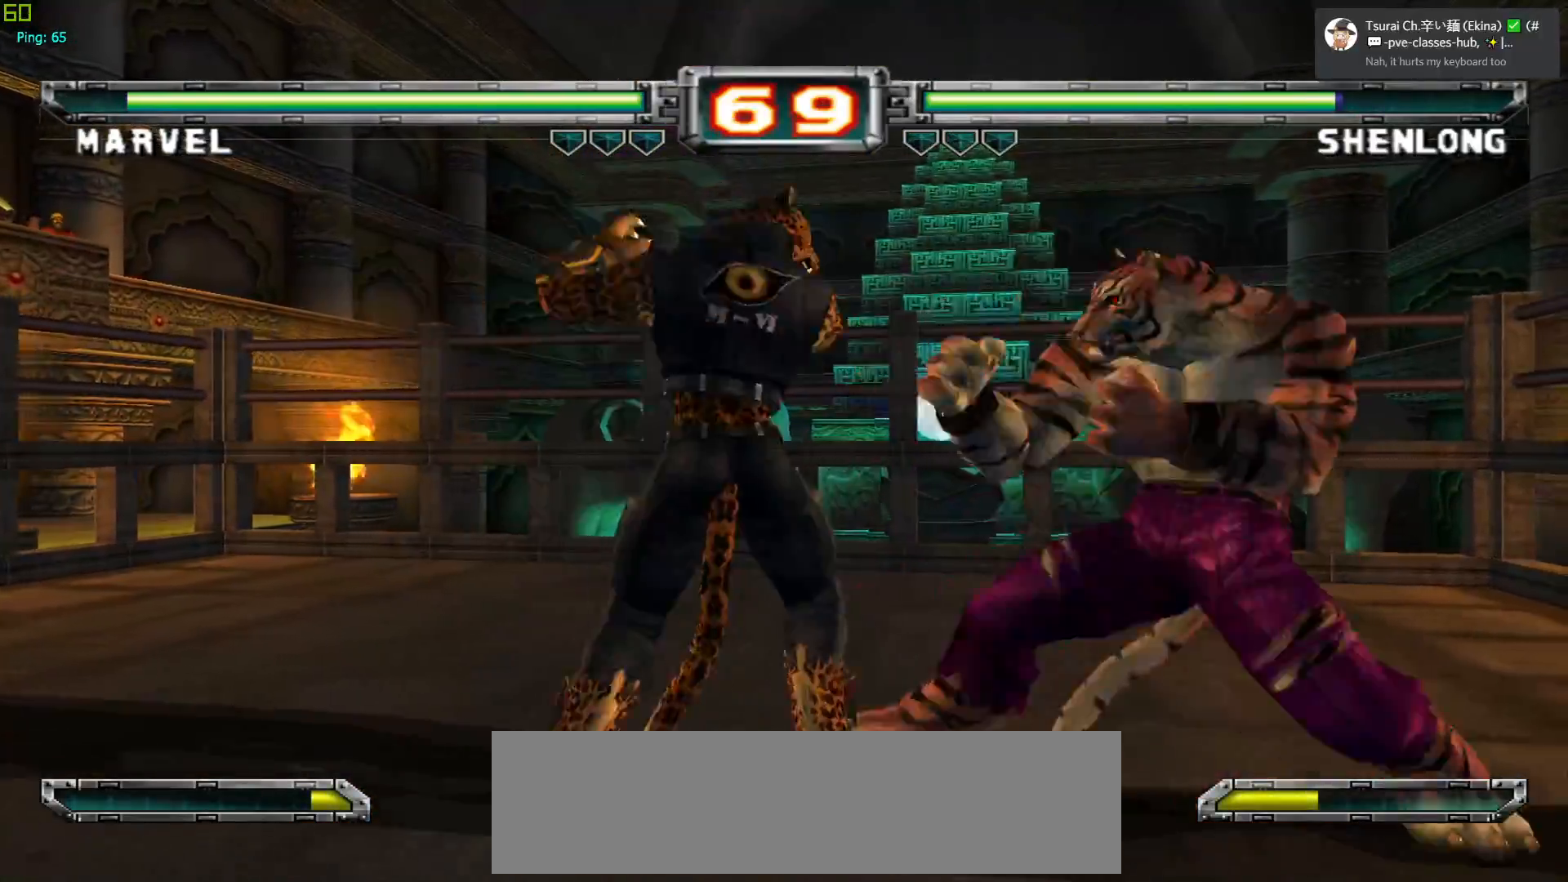
{"buttons": [], "left_stick": "center", "events": [[67, "left_stick", "down"], [167, "left_stick", "left"], [250, "R1", "down"], [250, "left_stick", "center"], [383, "R1", "up"]]}
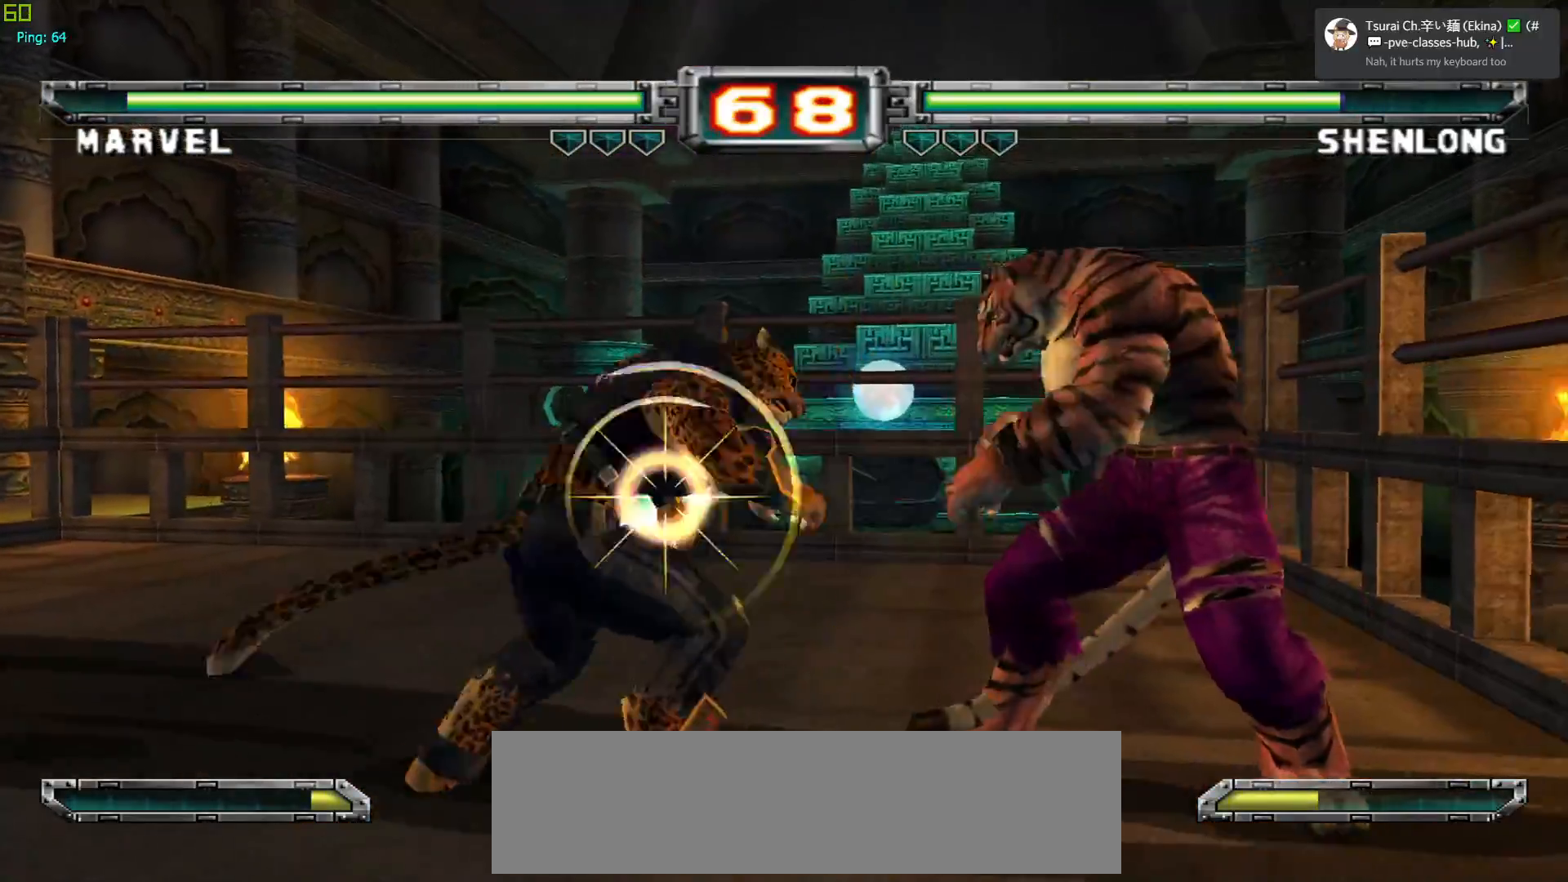
{"buttons": [], "left_stick": "up-right", "events": [[450, "left_stick", "up-right"]]}
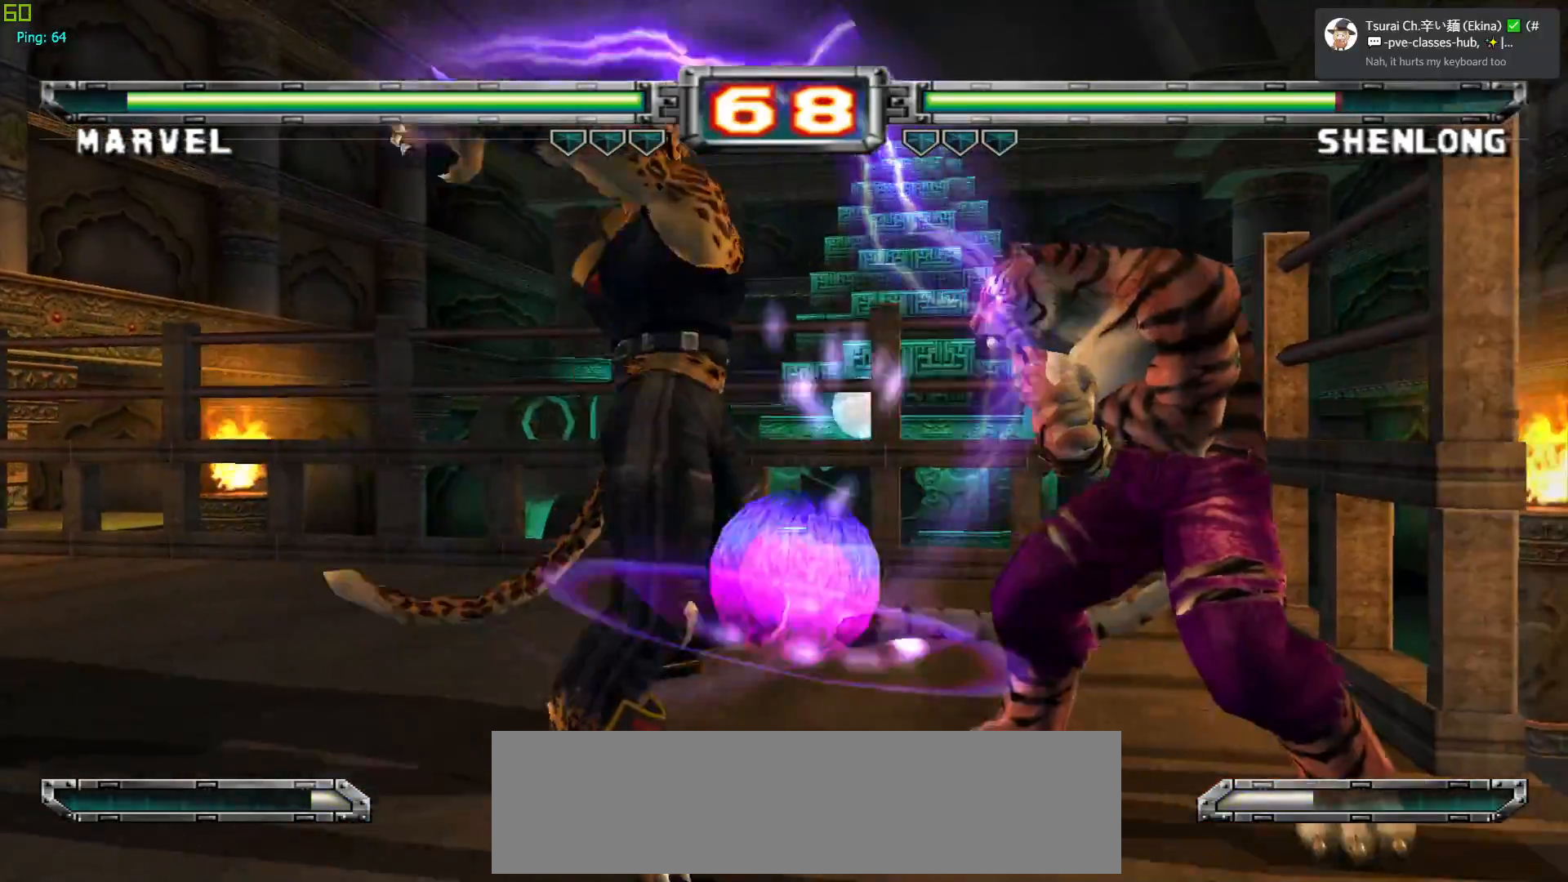
{"buttons": [], "left_stick": "down", "events": [[133, "left_stick", "center"], [367, "left_stick", "down"], [400, "SQUARE", "down"], [500, "SQUARE", "up"]]}